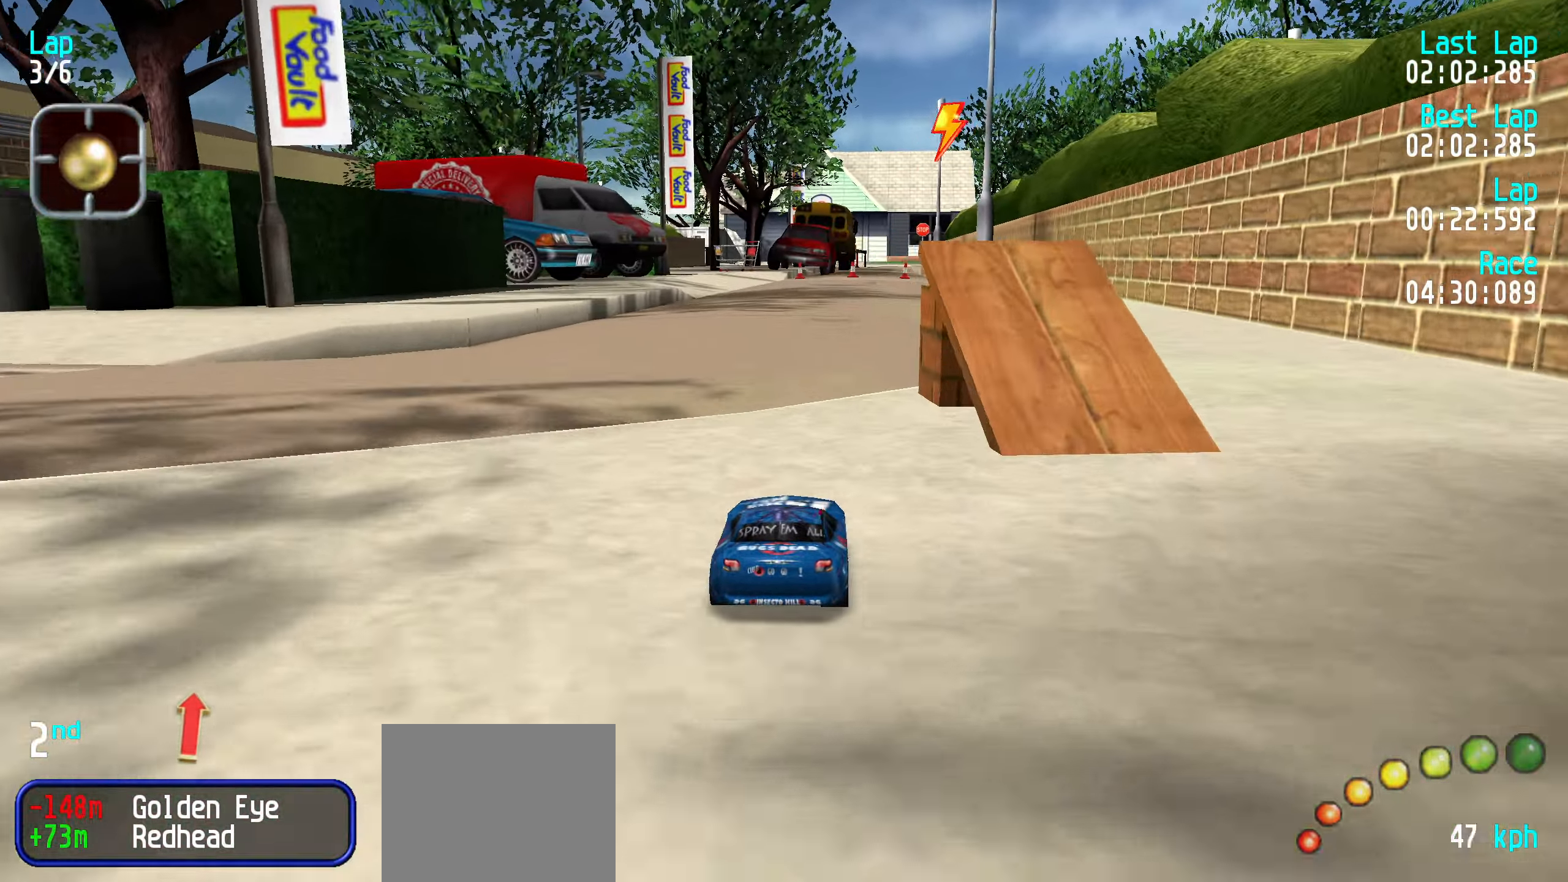
Gameplay with keyboard; each line is a JSON object with the keys held at the frame after it. "events" lists presses ("down") and releases ("up") of "down", "left", "right" and "up" between this image and that frame as [ms after this image, input, new state], when the widget could be followed in between. No other keys are recorded. Mouse input is not recorded.
{"keys": ["up"], "events": [[50, "right", "down"], [100, "right", "up"], [250, "right", "down"], [300, "right", "up"]]}
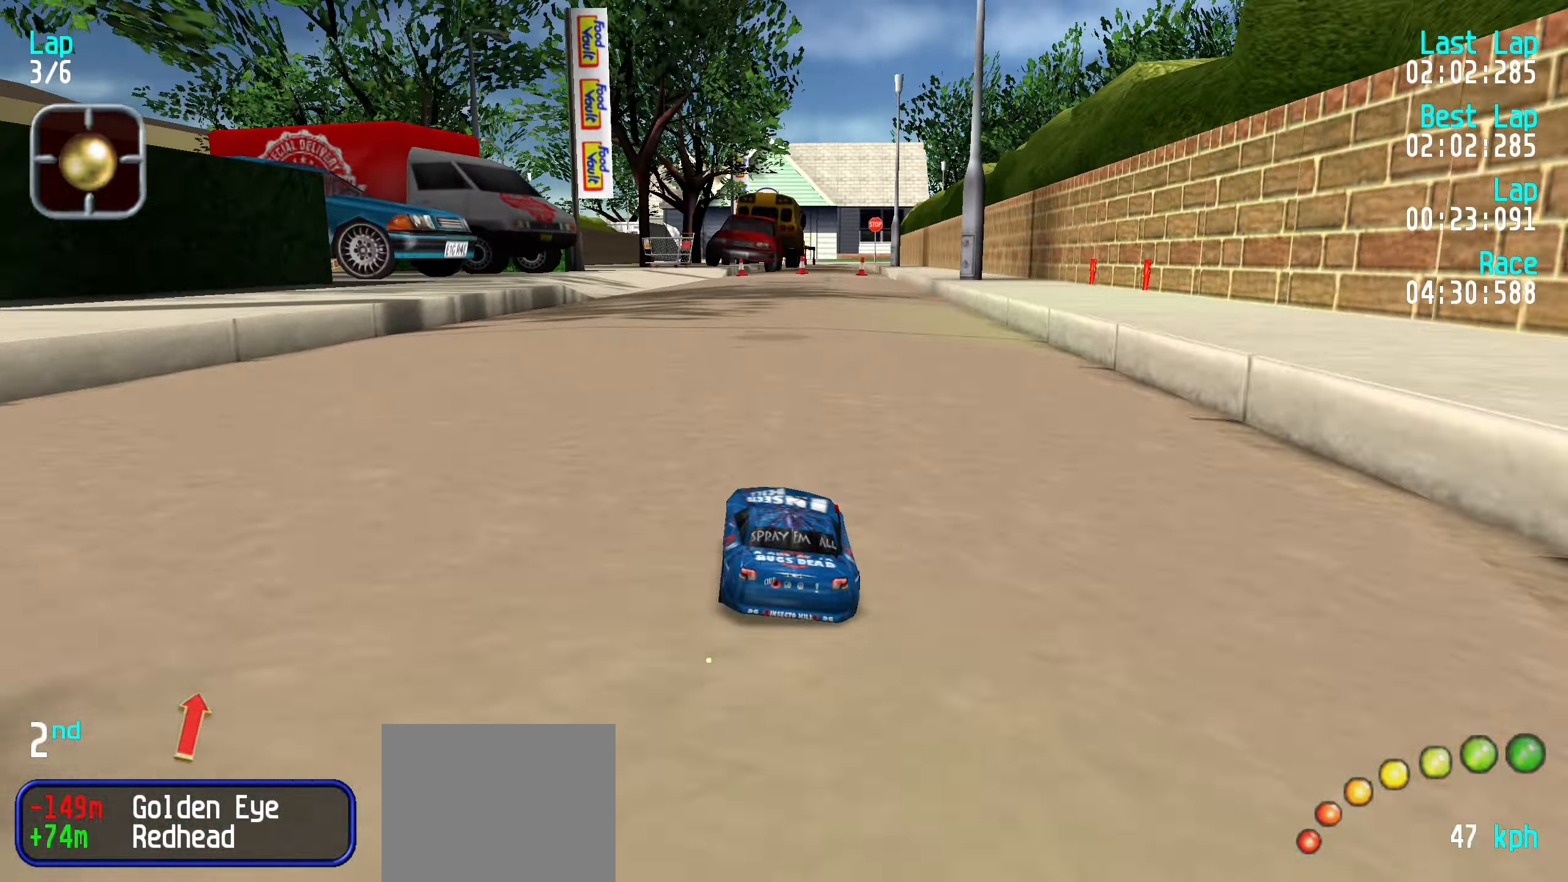
{"keys": ["up"], "events": [[267, "right", "down"], [300, "right", "up"]]}
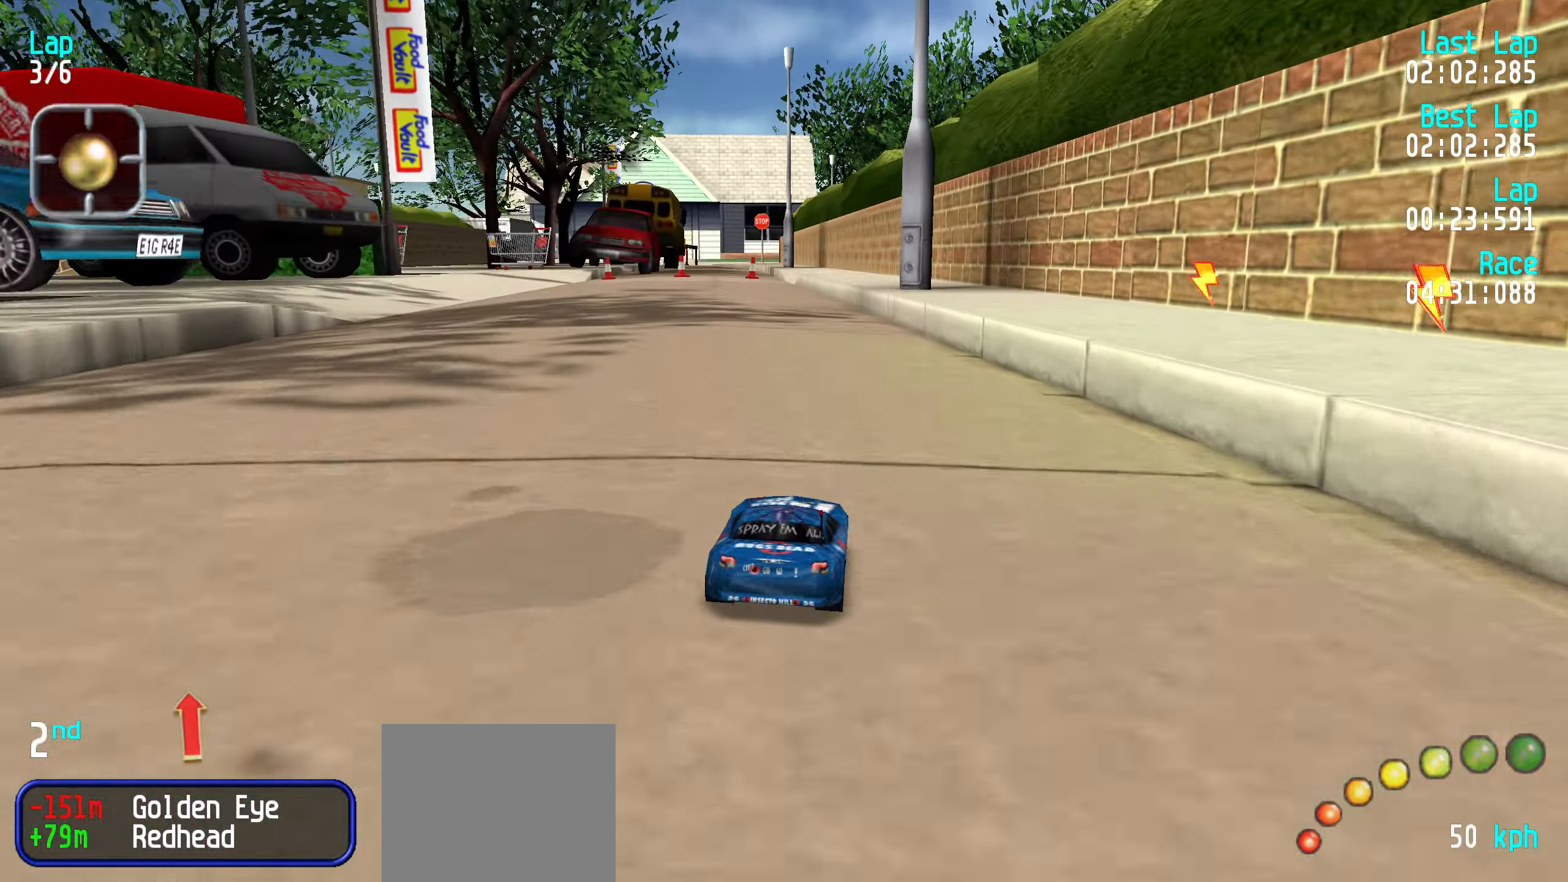
{"keys": ["up"], "events": [[183, "left", "down"], [217, "left", "up"], [367, "left", "down"], [417, "left", "up"]]}
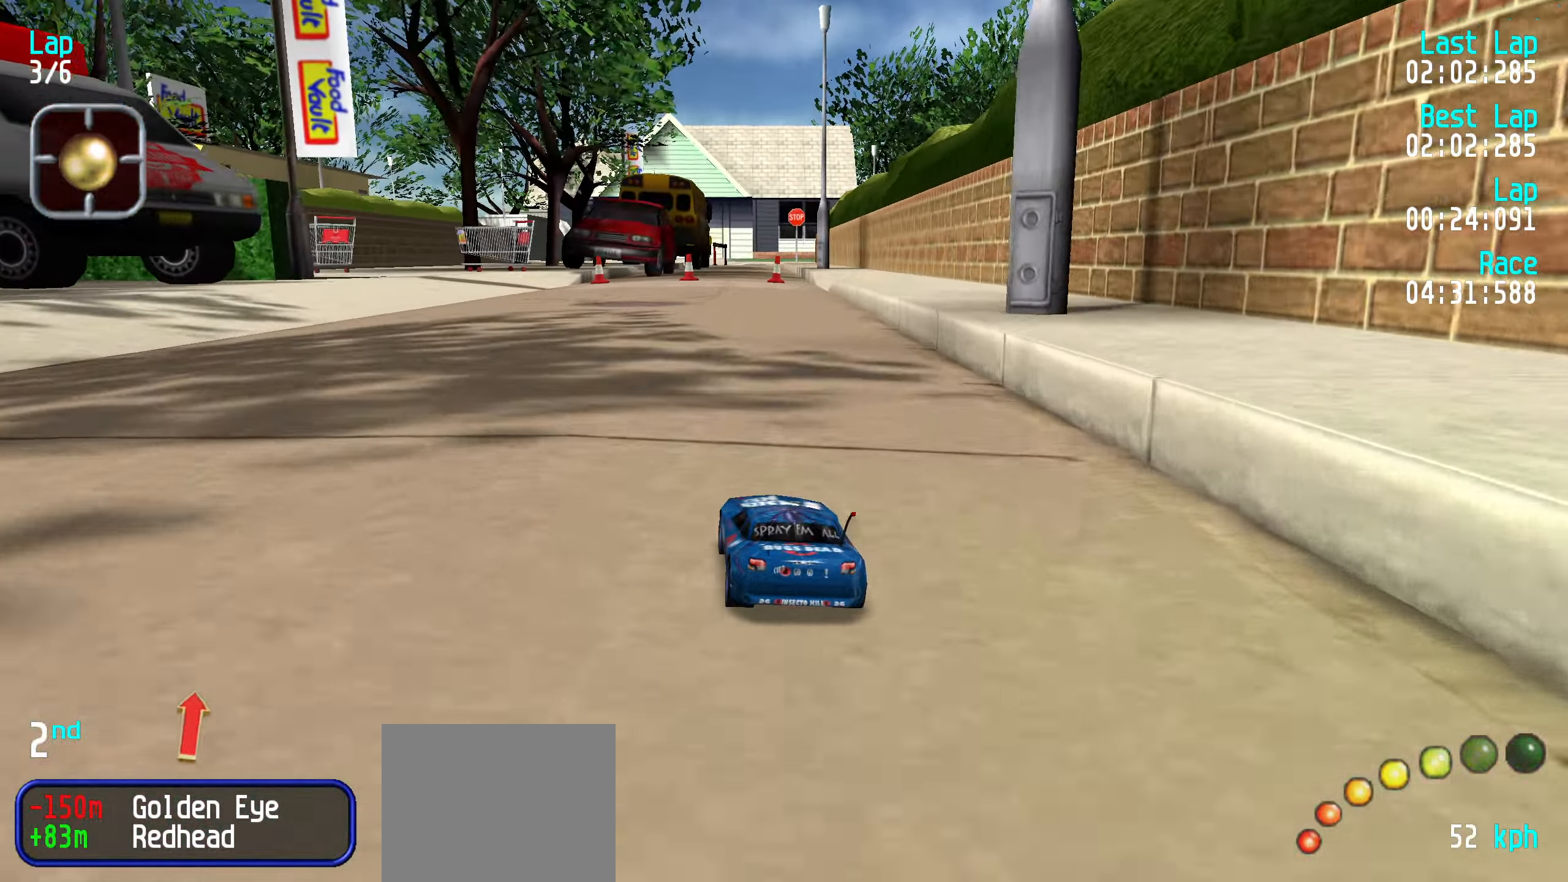
{"keys": ["up"], "events": [[17, "left", "down"], [50, "left", "up"], [150, "left", "down"], [250, "left", "up"], [333, "left", "down"], [383, "left", "up"]]}
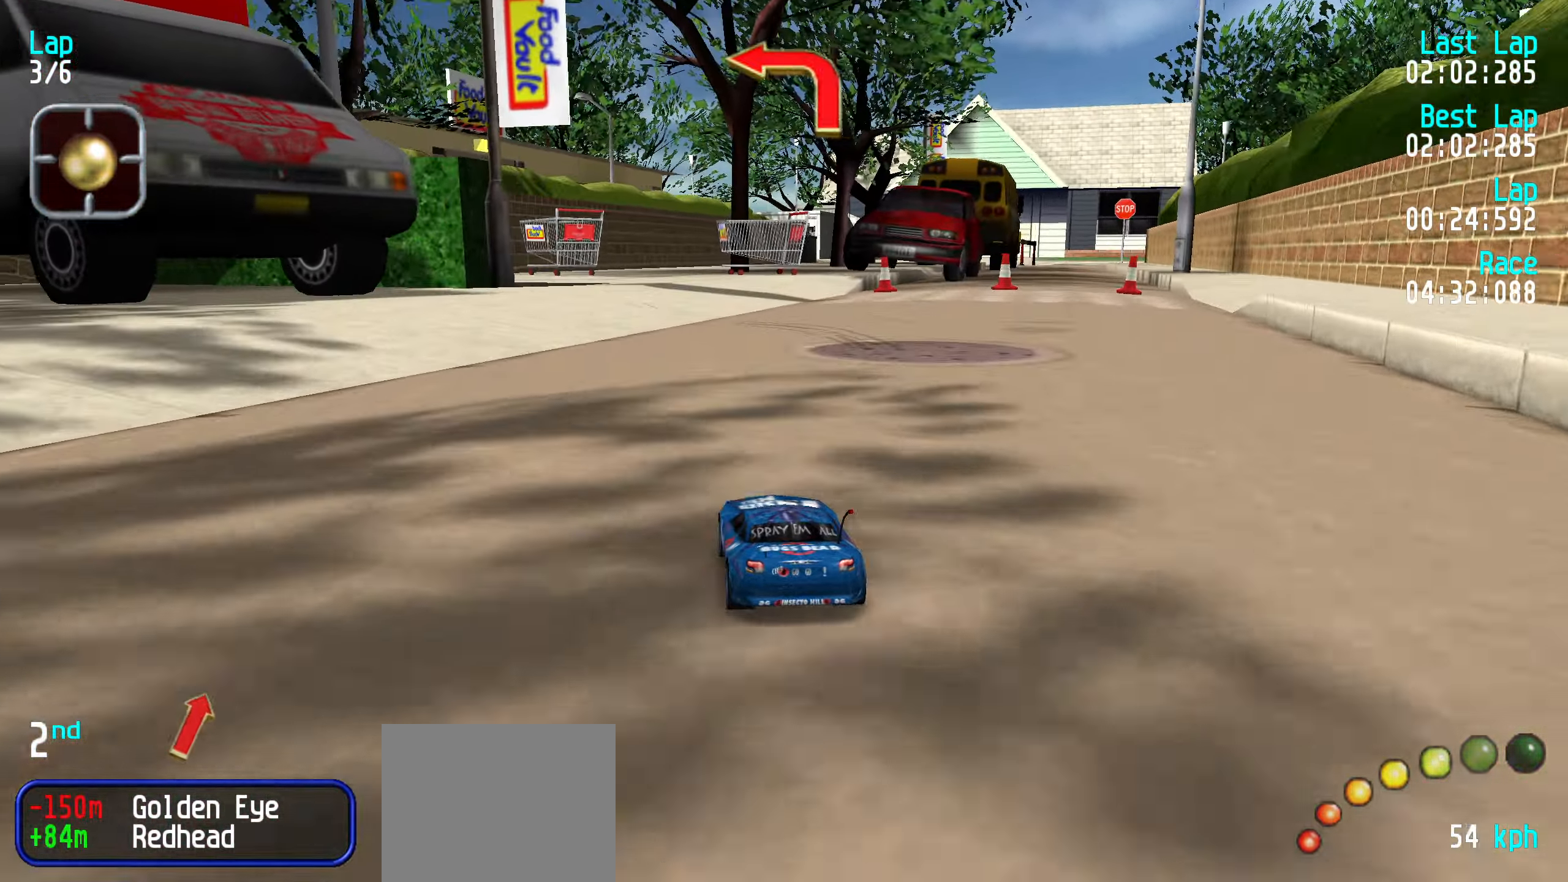
{"keys": ["down"], "events": [[167, "left", "down"], [217, "left", "up"], [300, "left", "down"], [350, "left", "up"], [400, "up", "up"], [483, "down", "down"]]}
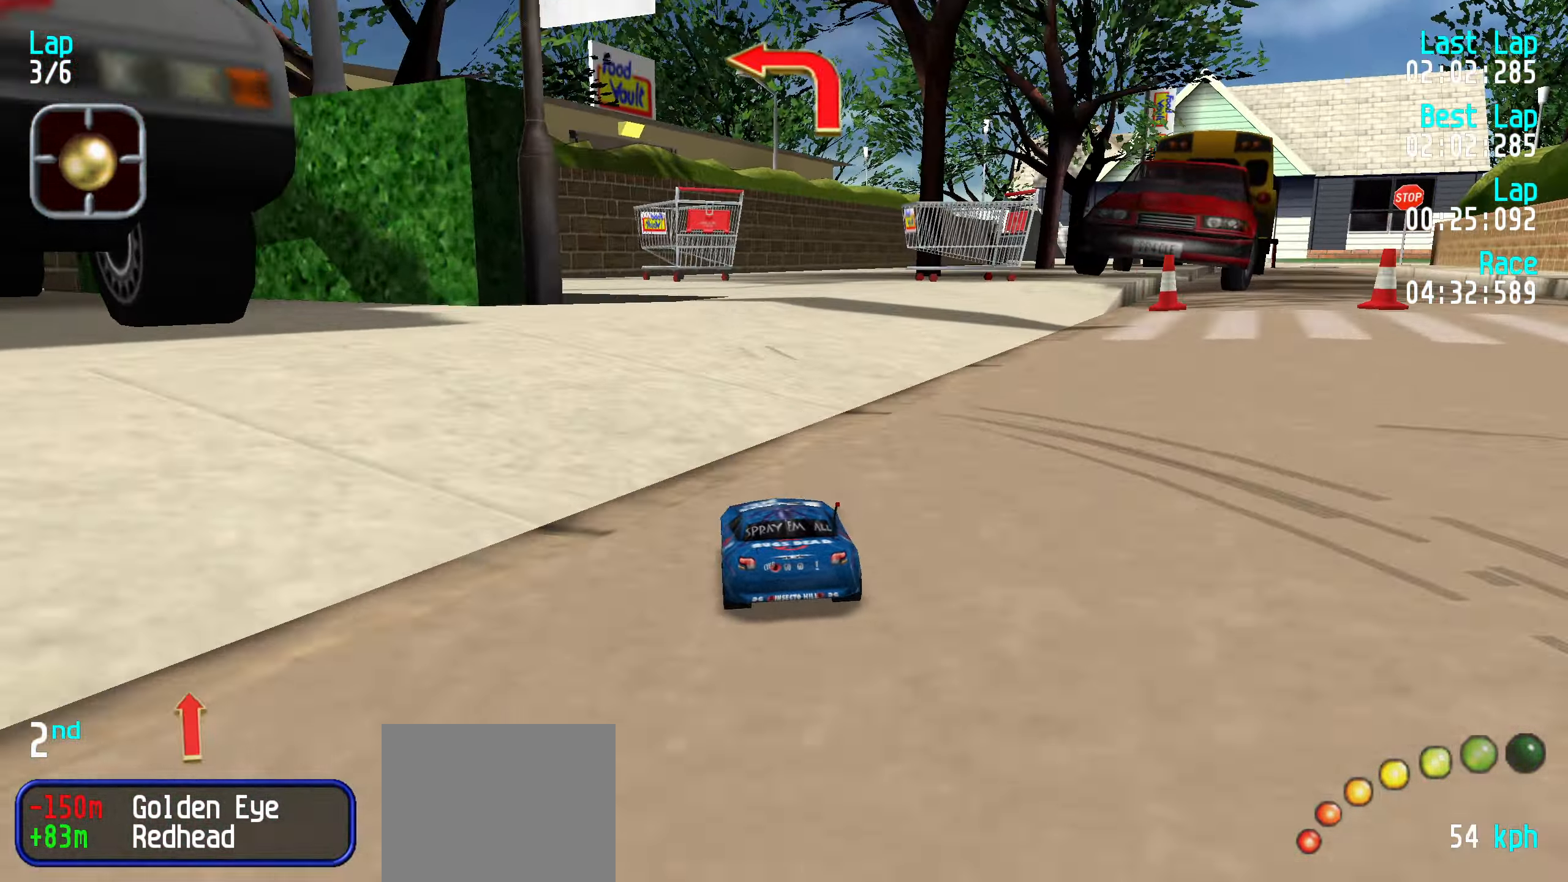
{"keys": ["up"], "events": [[33, "down", "up"], [183, "left", "down"], [217, "left", "up"], [317, "left", "down"], [367, "left", "up"], [450, "left", "down"], [450, "up", "down"], [500, "left", "up"]]}
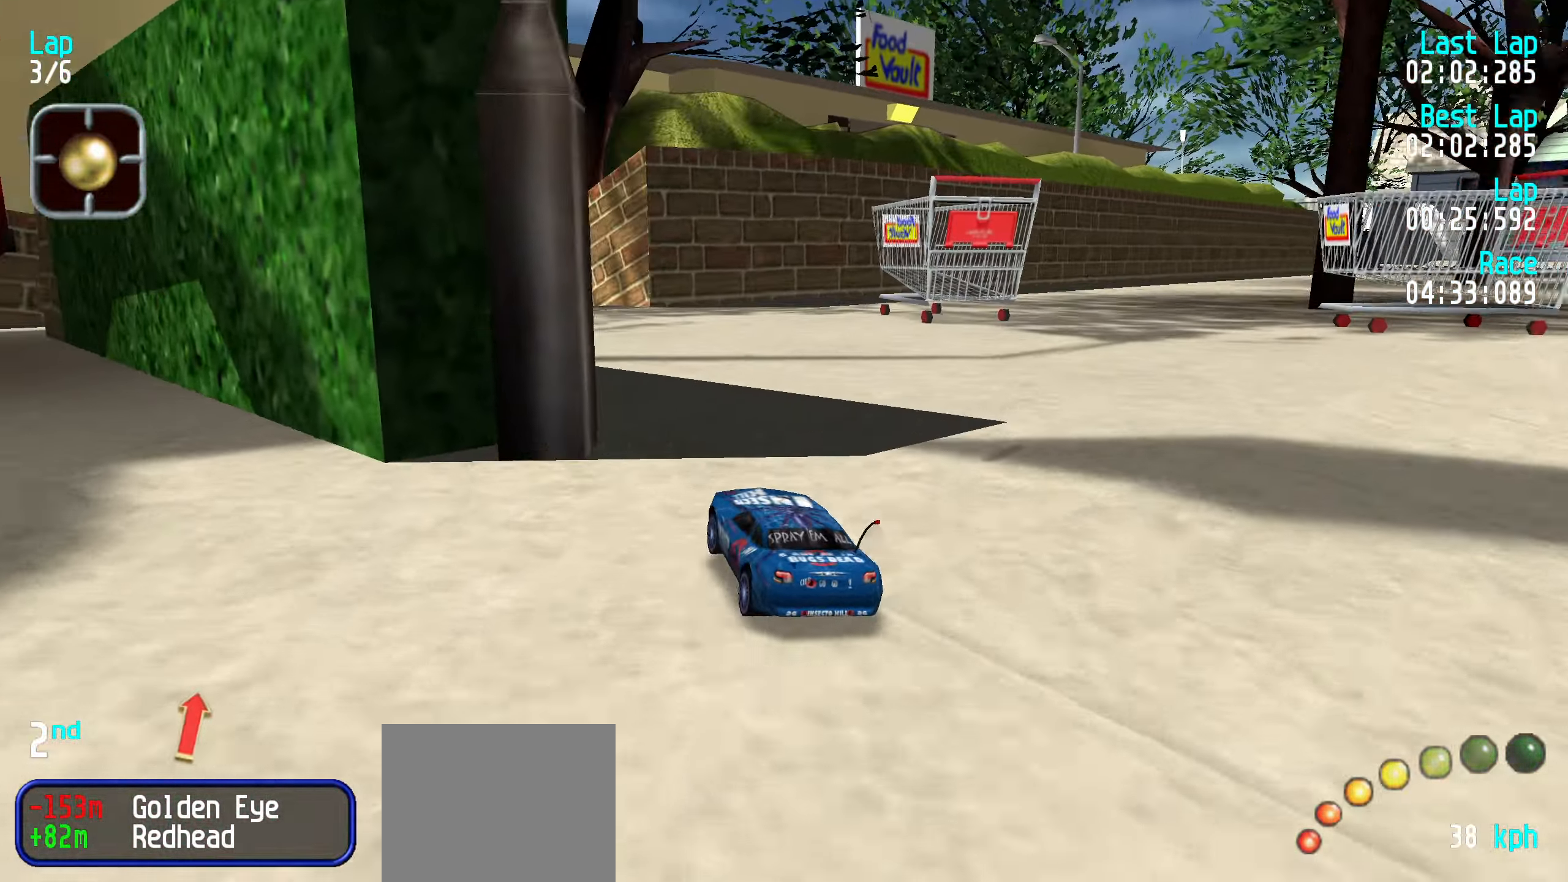
{"keys": ["up"], "events": [[50, "up", "up"], [183, "up", "down"], [384, "left", "down"], [434, "left", "up"]]}
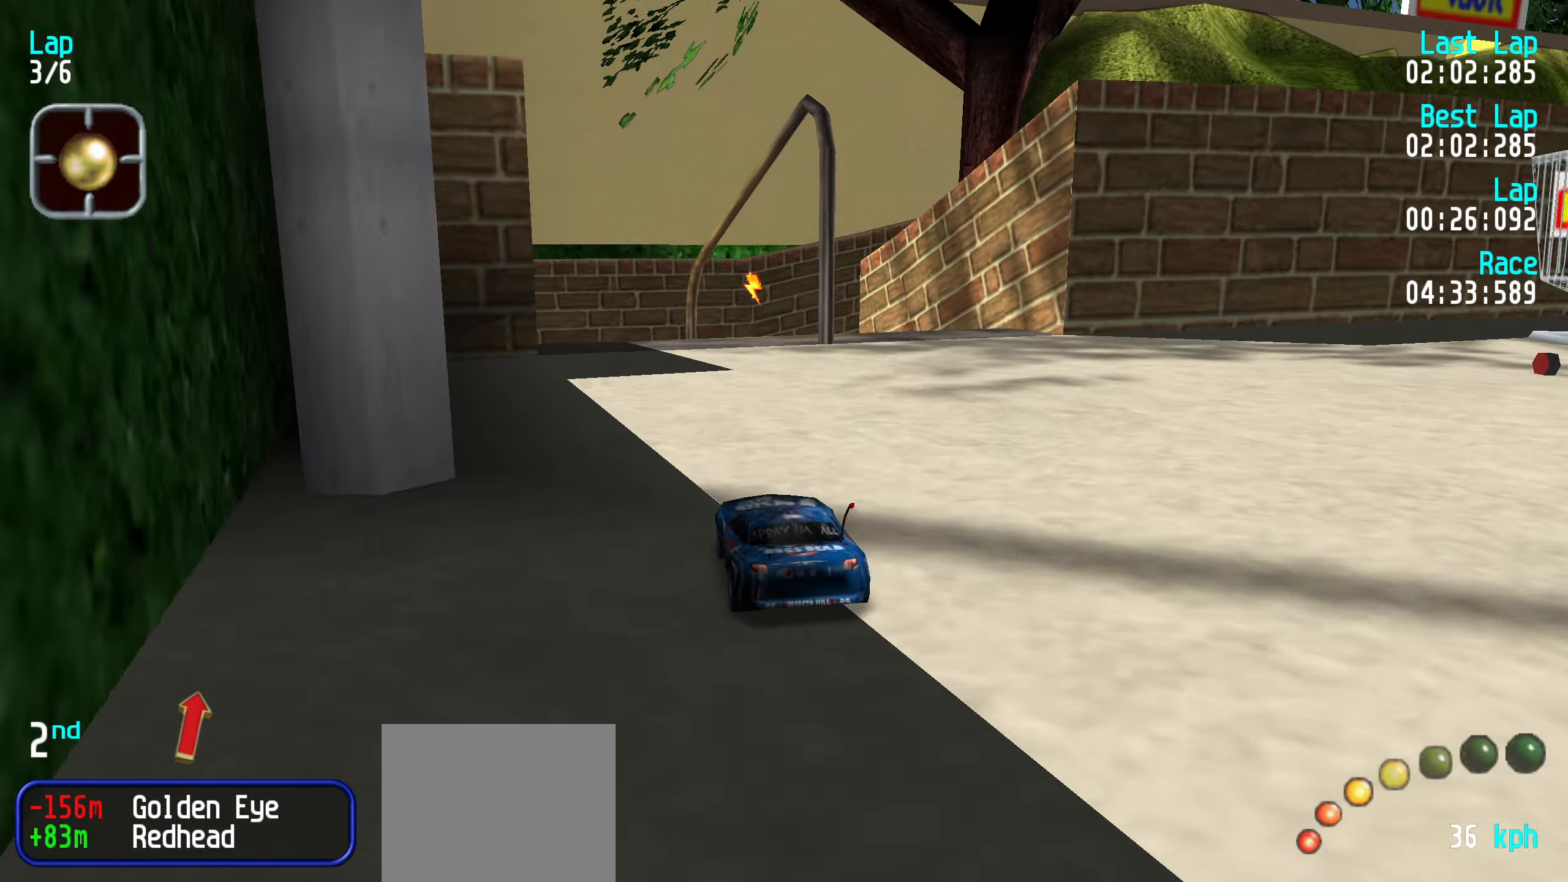
{"keys": [], "events": [[167, "right", "down"], [250, "right", "up"], [350, "right", "down"], [400, "right", "up"], [450, "up", "up"]]}
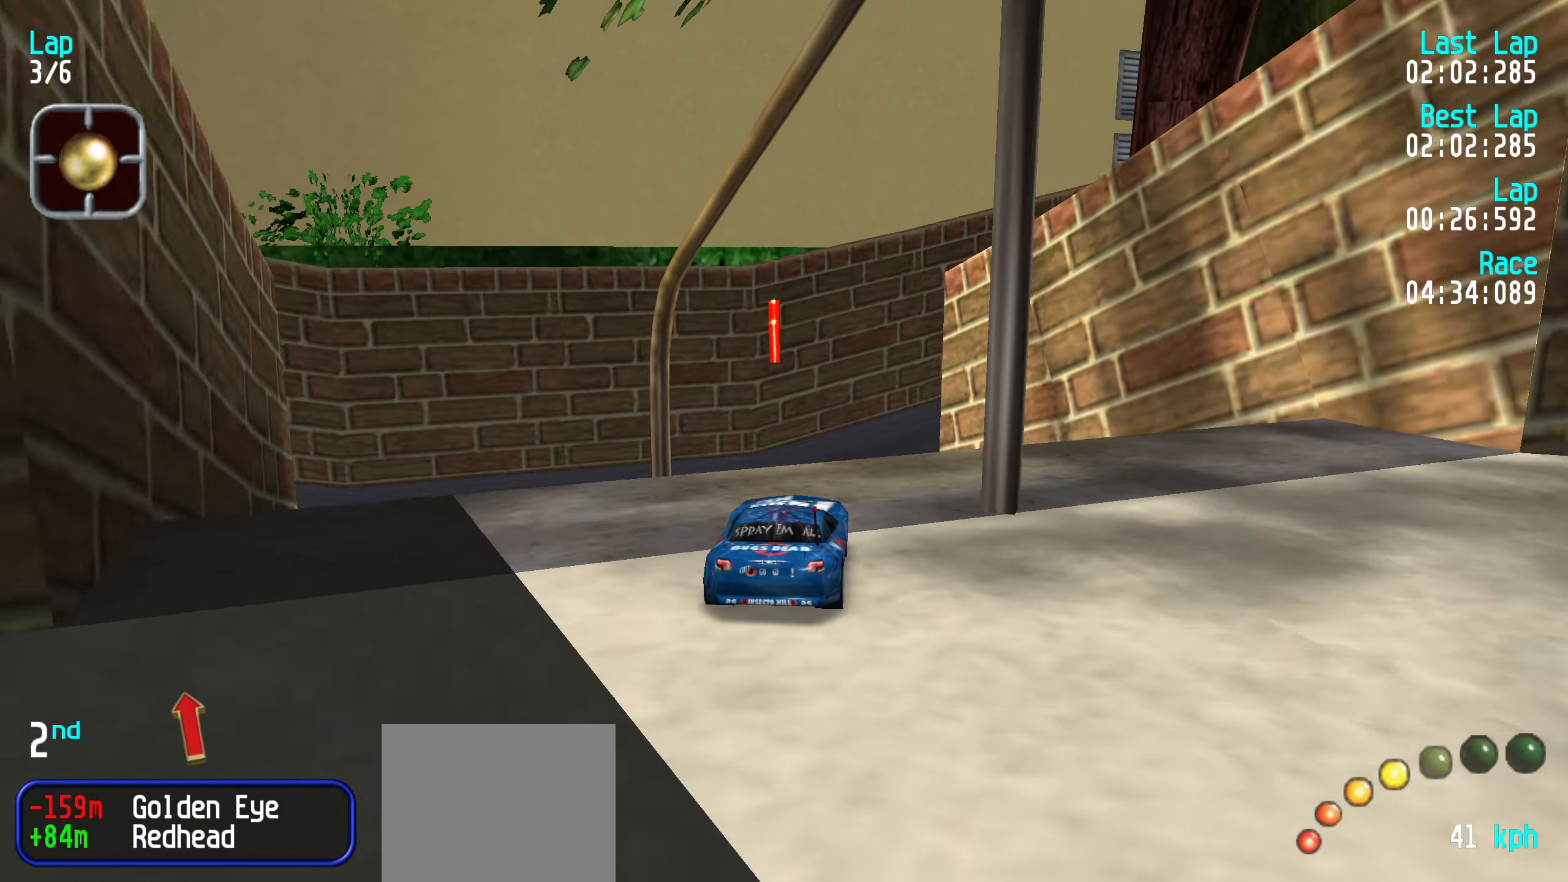
{"keys": ["up"], "events": [[34, "right", "down"], [34, "up", "down"], [84, "up", "up"], [134, "right", "up"], [367, "up", "down"]]}
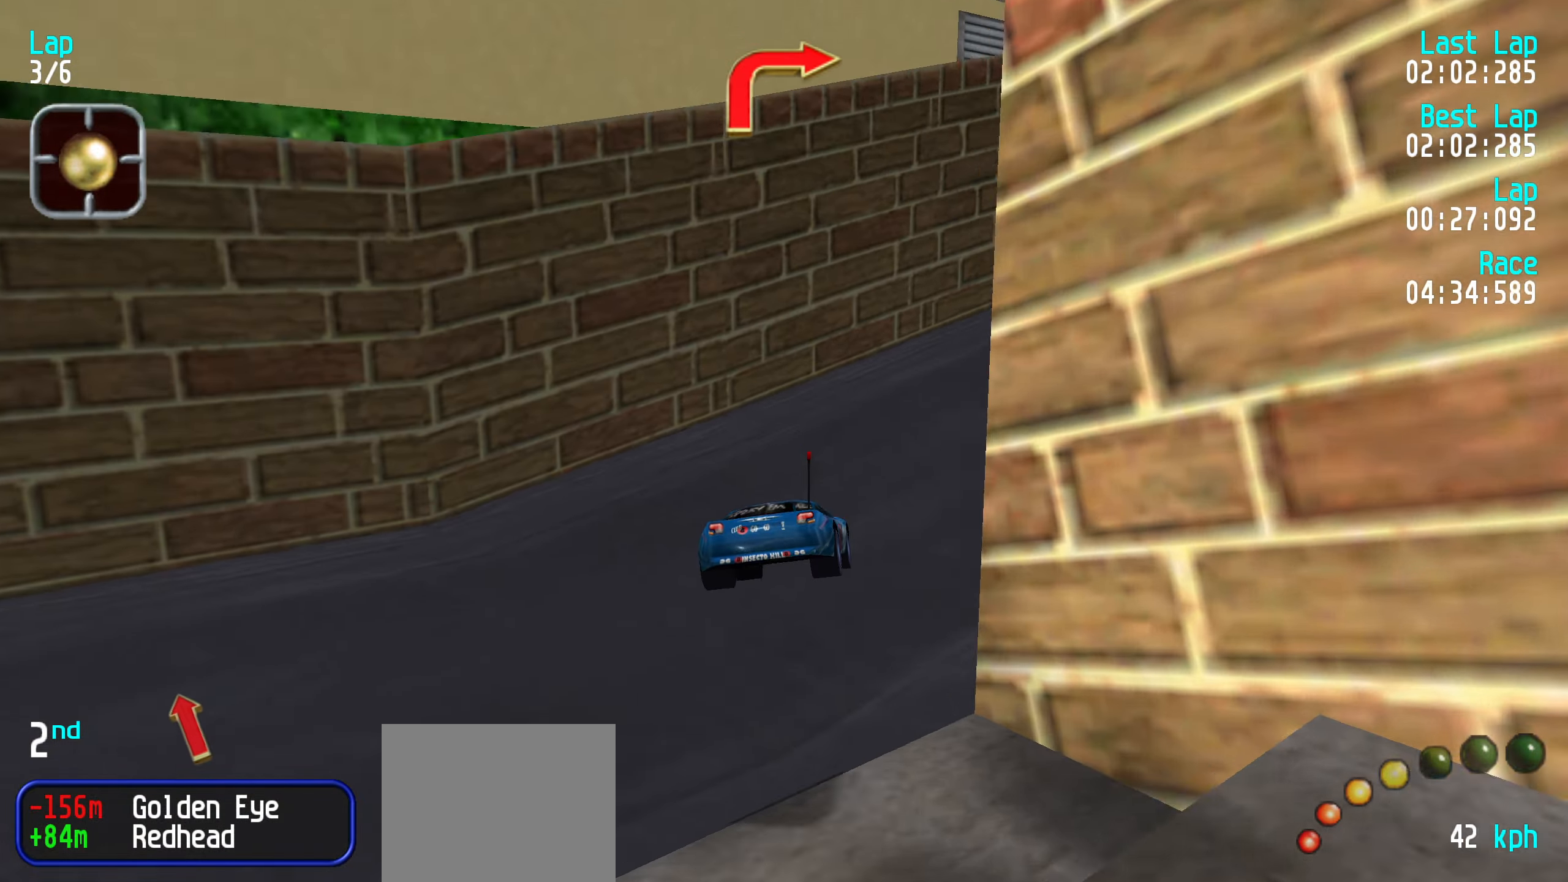
{"keys": ["up"], "events": [[250, "right", "down"], [300, "right", "up"], [384, "right", "down"], [484, "right", "up"]]}
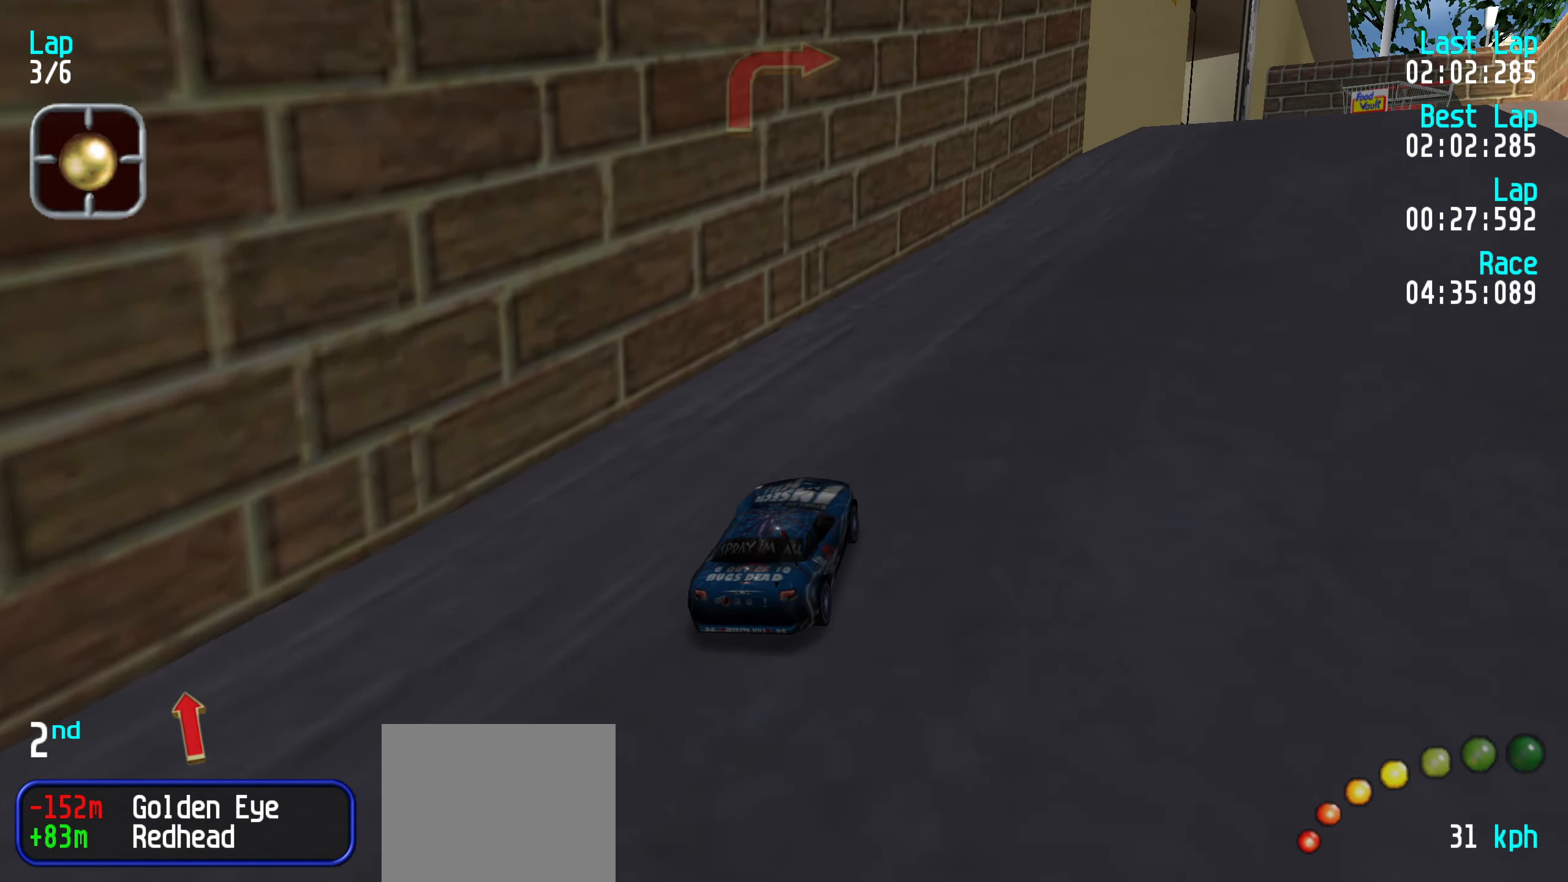
{"keys": ["up"], "events": [[67, "right", "down"], [167, "right", "up"], [250, "right", "down"], [350, "right", "up"], [450, "right", "down"], [500, "right", "up"]]}
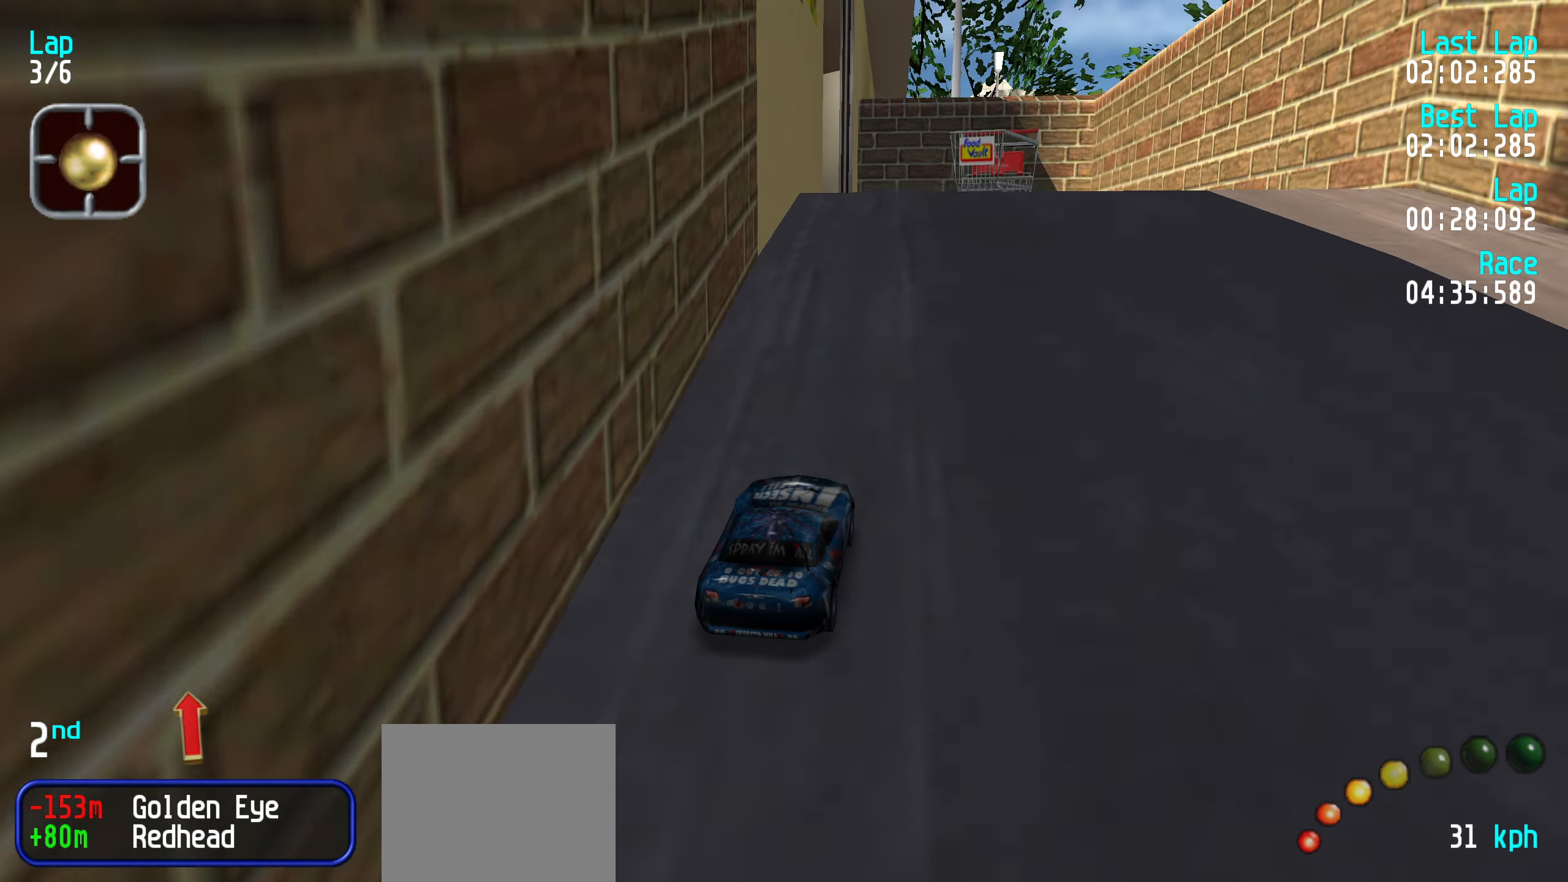
{"keys": ["up"], "events": [[317, "left", "down"], [417, "left", "up"]]}
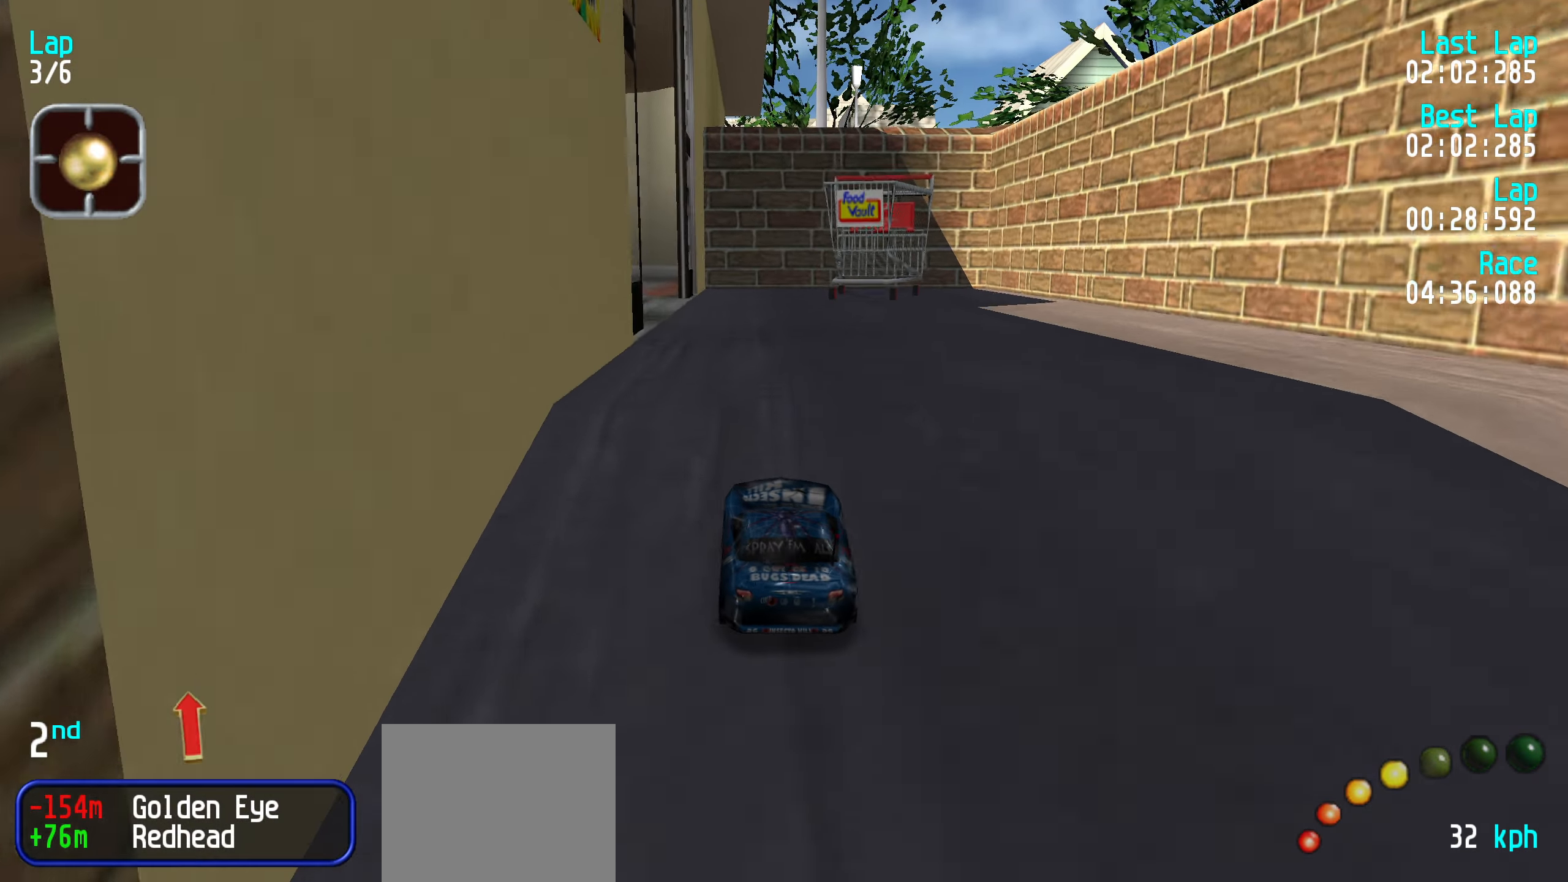
{"keys": ["left", "up"], "events": [[17, "left", "down"], [50, "left", "up"], [100, "left", "down"], [200, "left", "up"], [200, "up", "up"], [417, "left", "down"], [417, "up", "down"]]}
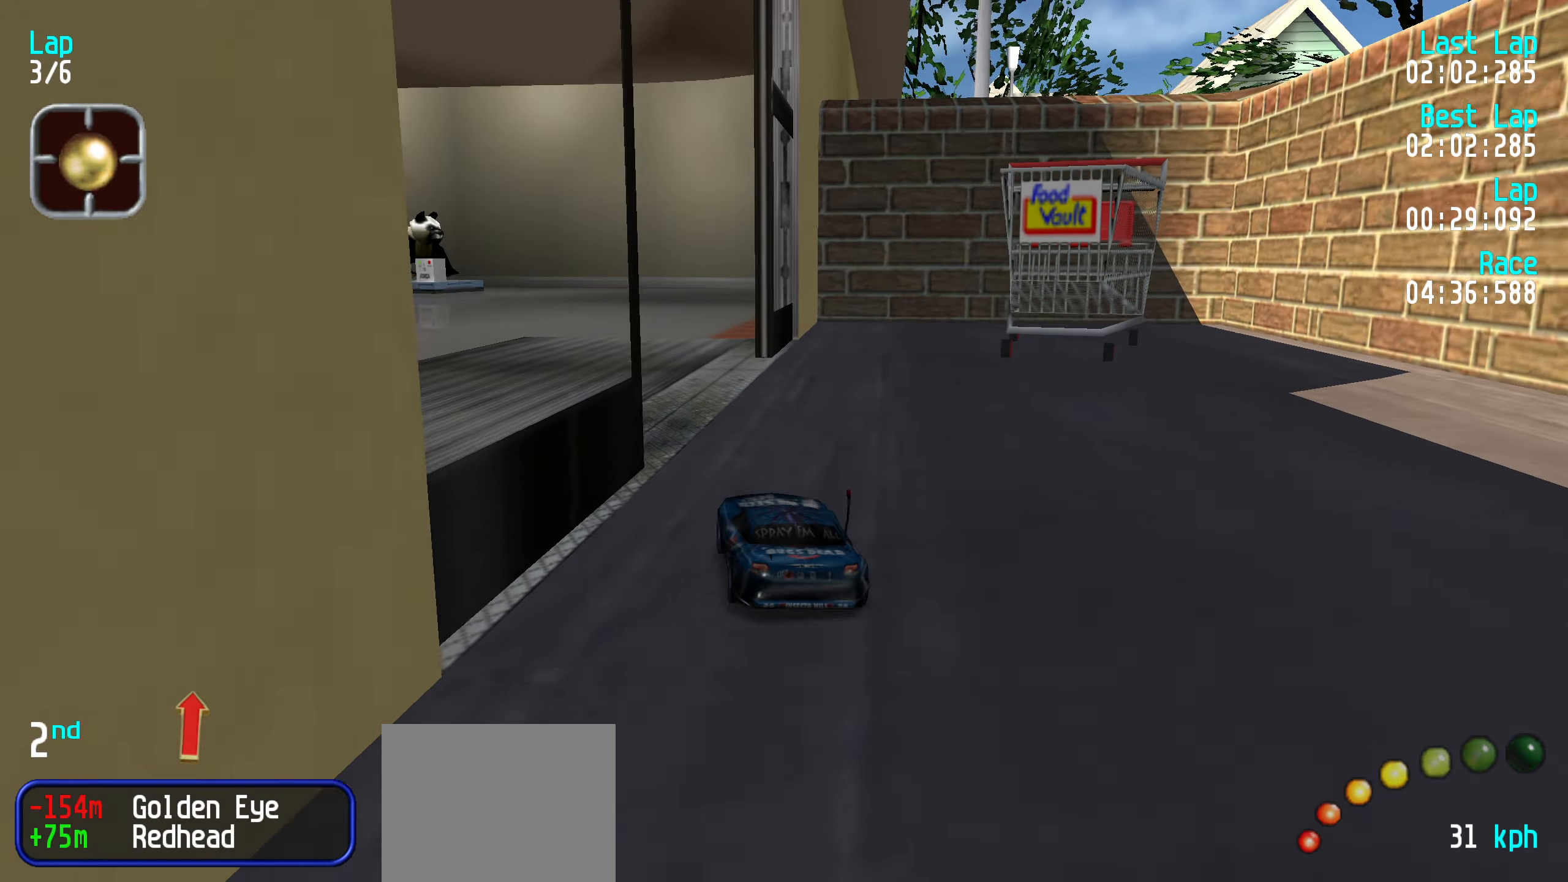
{"keys": ["left", "up"], "events": [[17, "left", "up"], [67, "left", "down"], [217, "left", "up"], [267, "left", "down"], [350, "left", "up"], [450, "left", "down"]]}
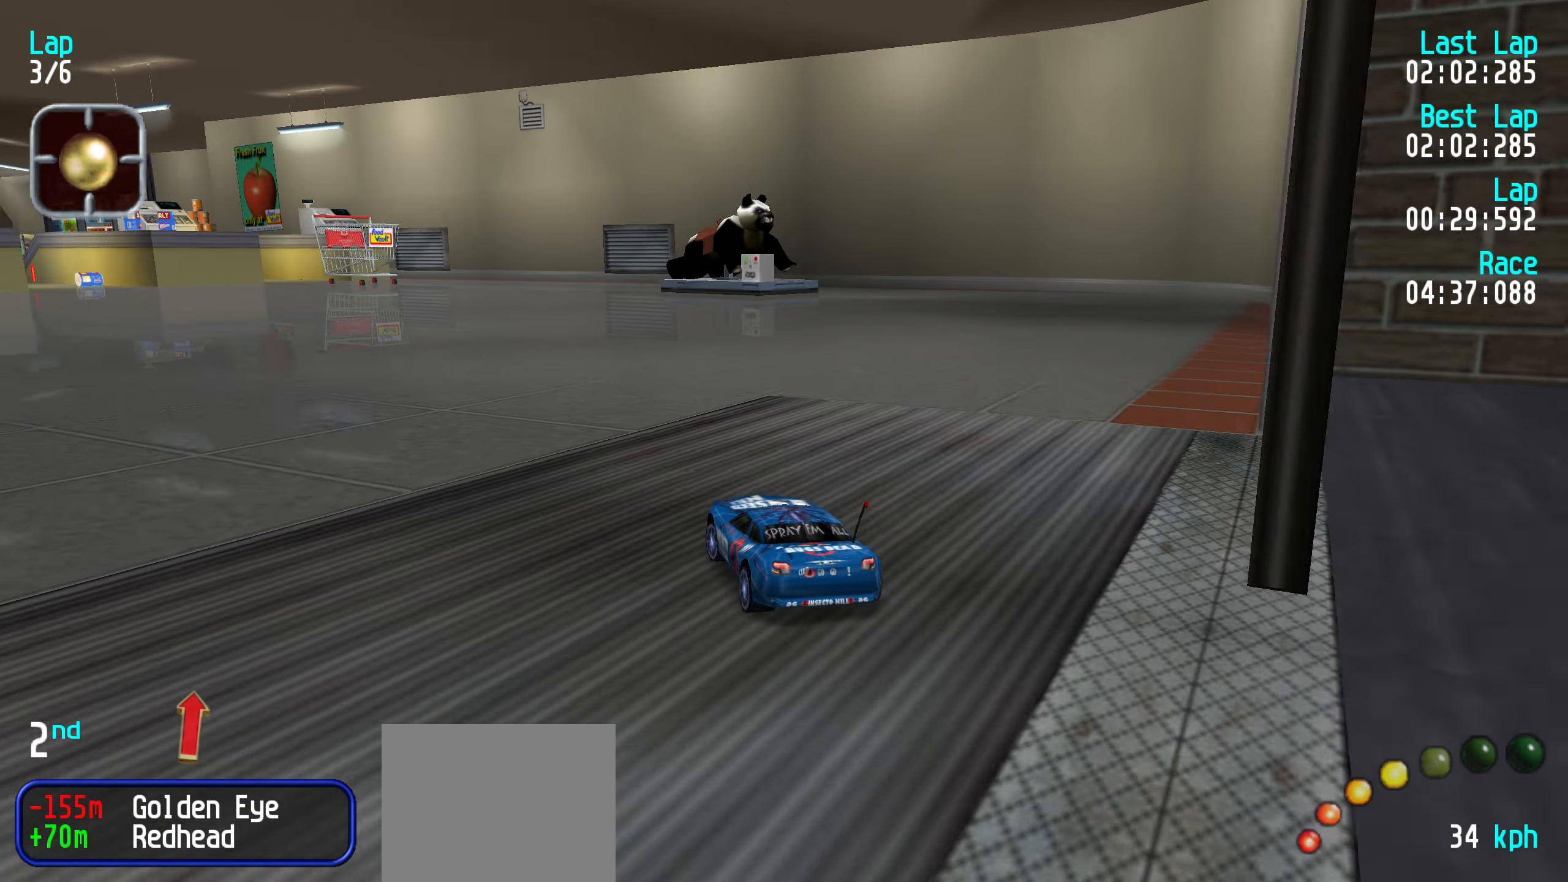
{"keys": ["up"], "events": [[34, "left", "up"], [84, "left", "down"], [184, "left", "up"], [267, "left", "down"], [317, "left", "up"], [417, "left", "down"], [500, "left", "up"]]}
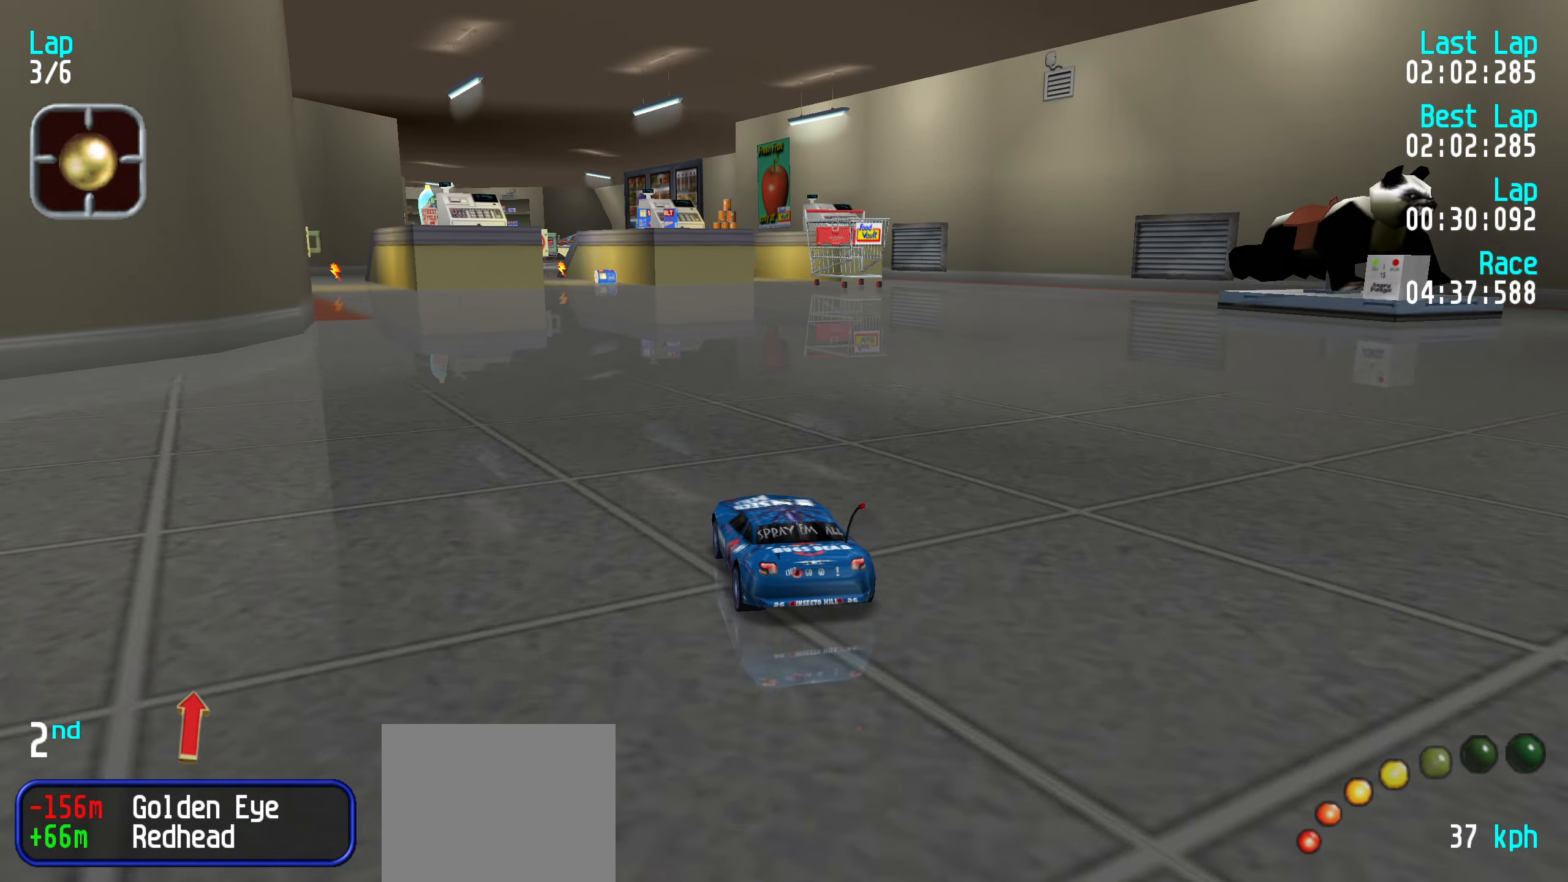
{"keys": ["up"], "events": []}
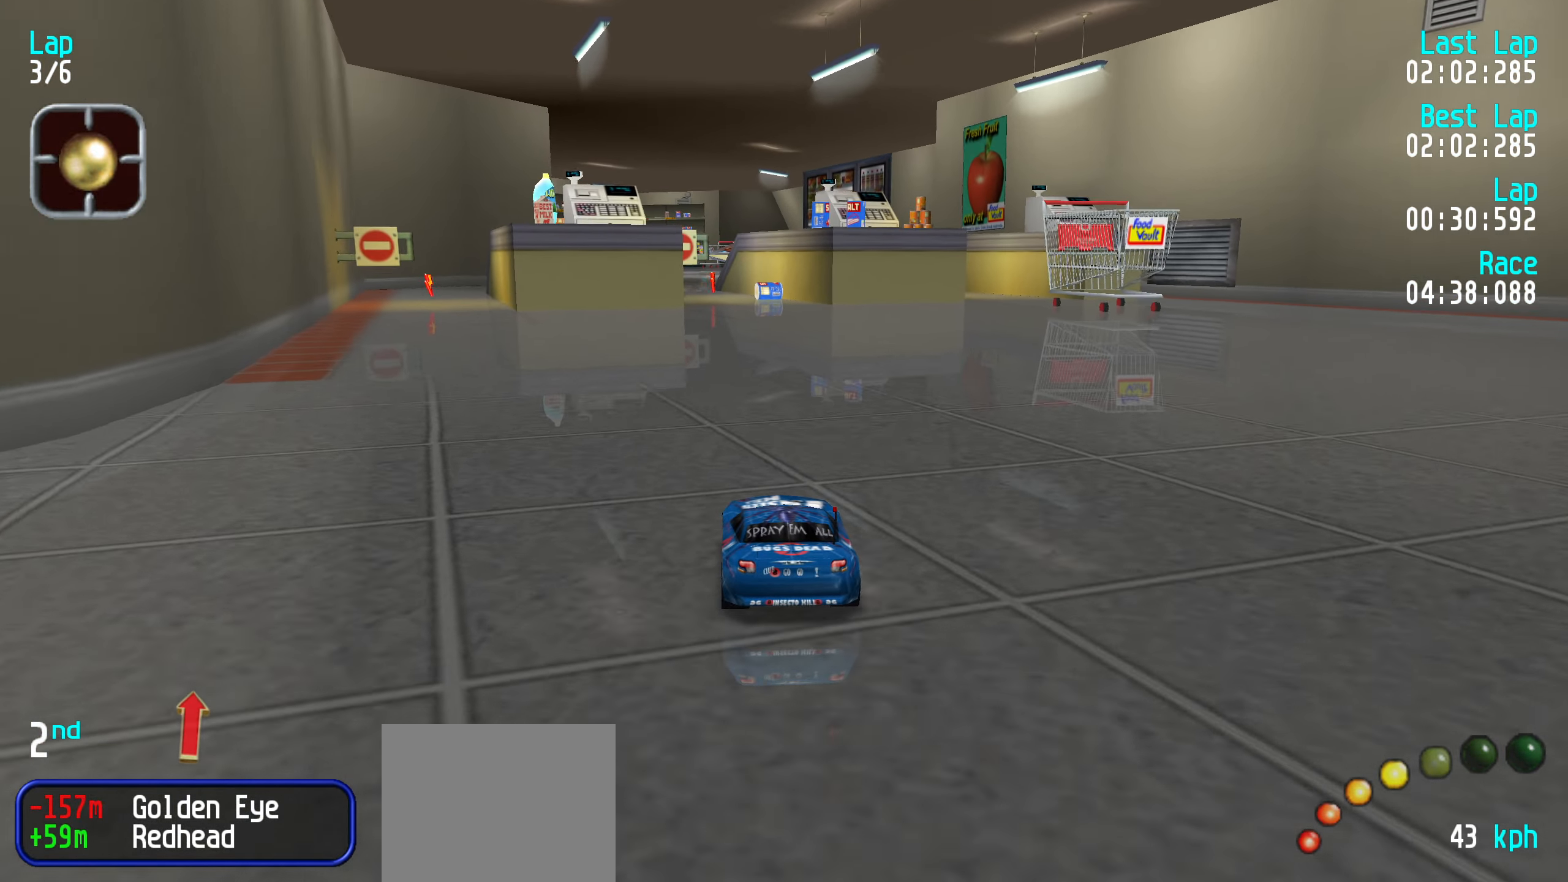
{"keys": ["up"], "events": [[350, "left", "down"], [400, "left", "up"]]}
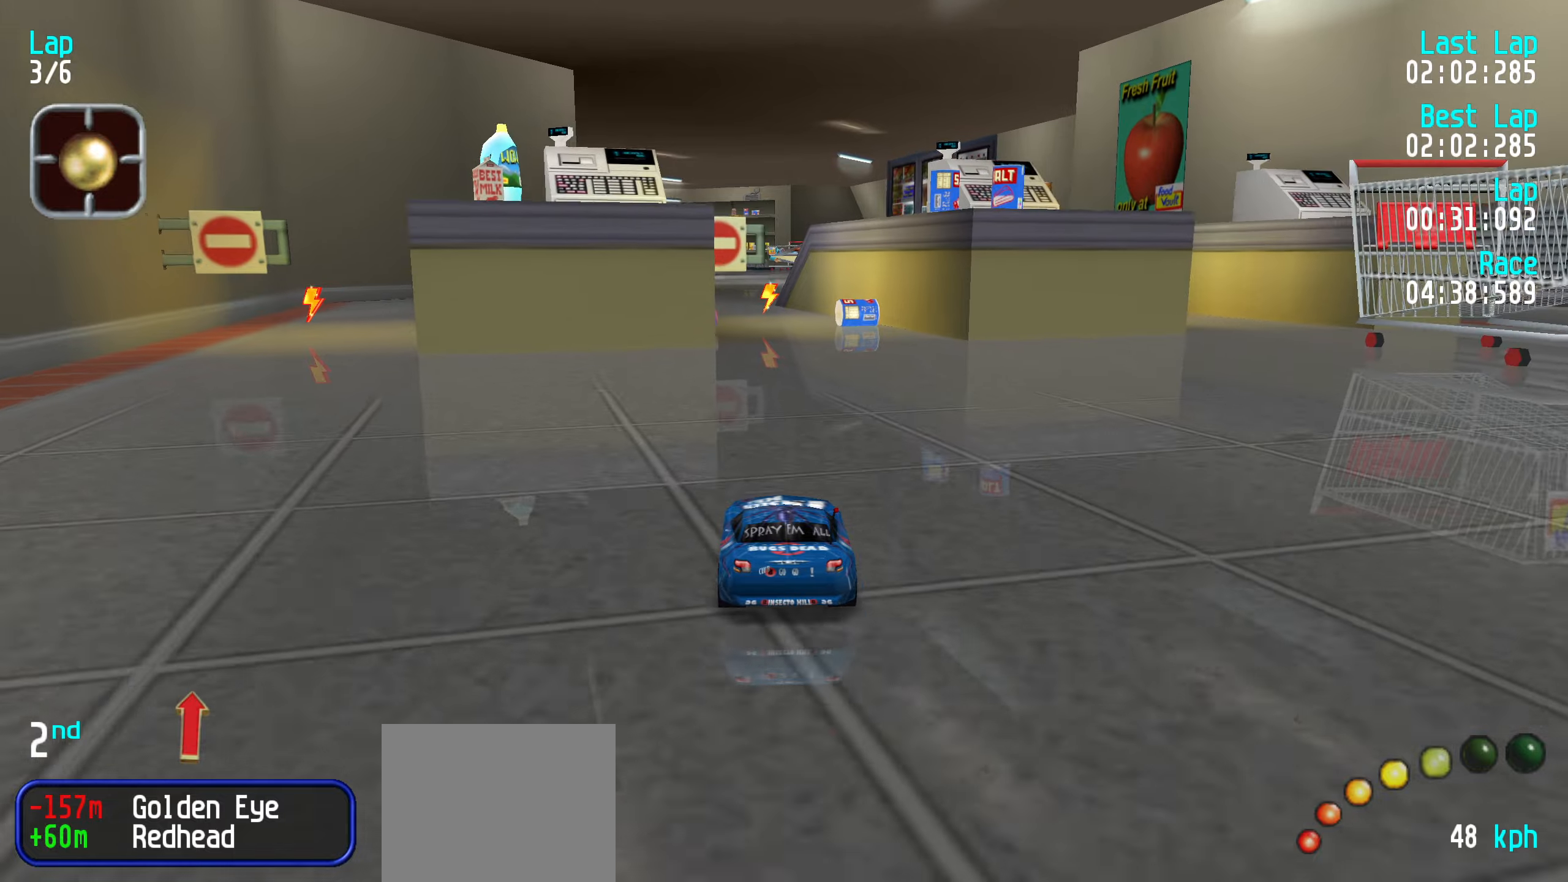
{"keys": ["up"], "events": []}
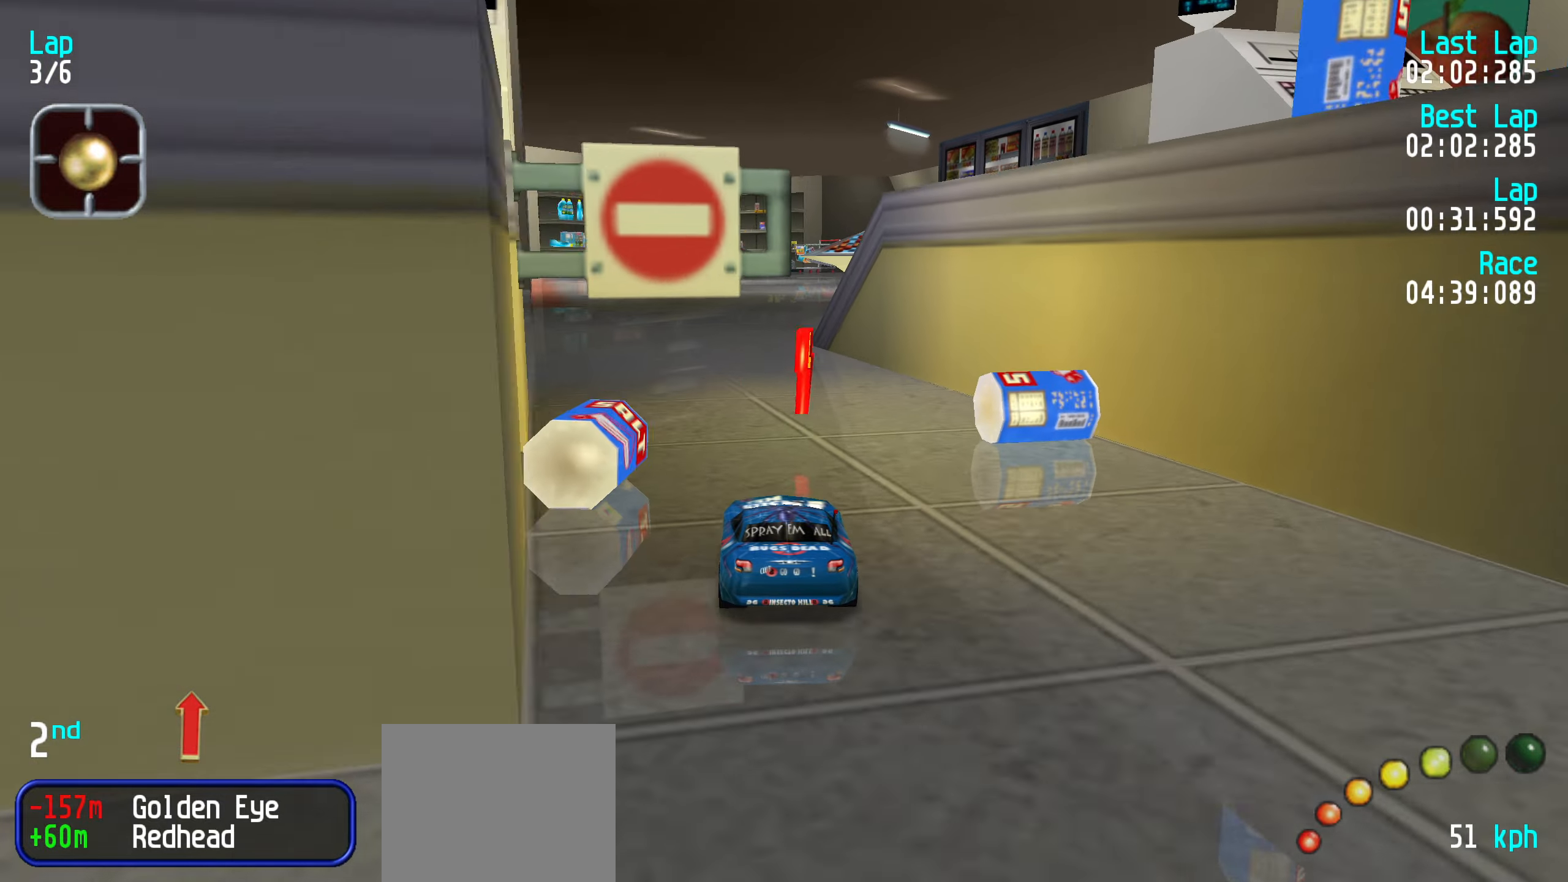
{"keys": ["up"], "events": [[233, "right", "down"], [283, "right", "up"]]}
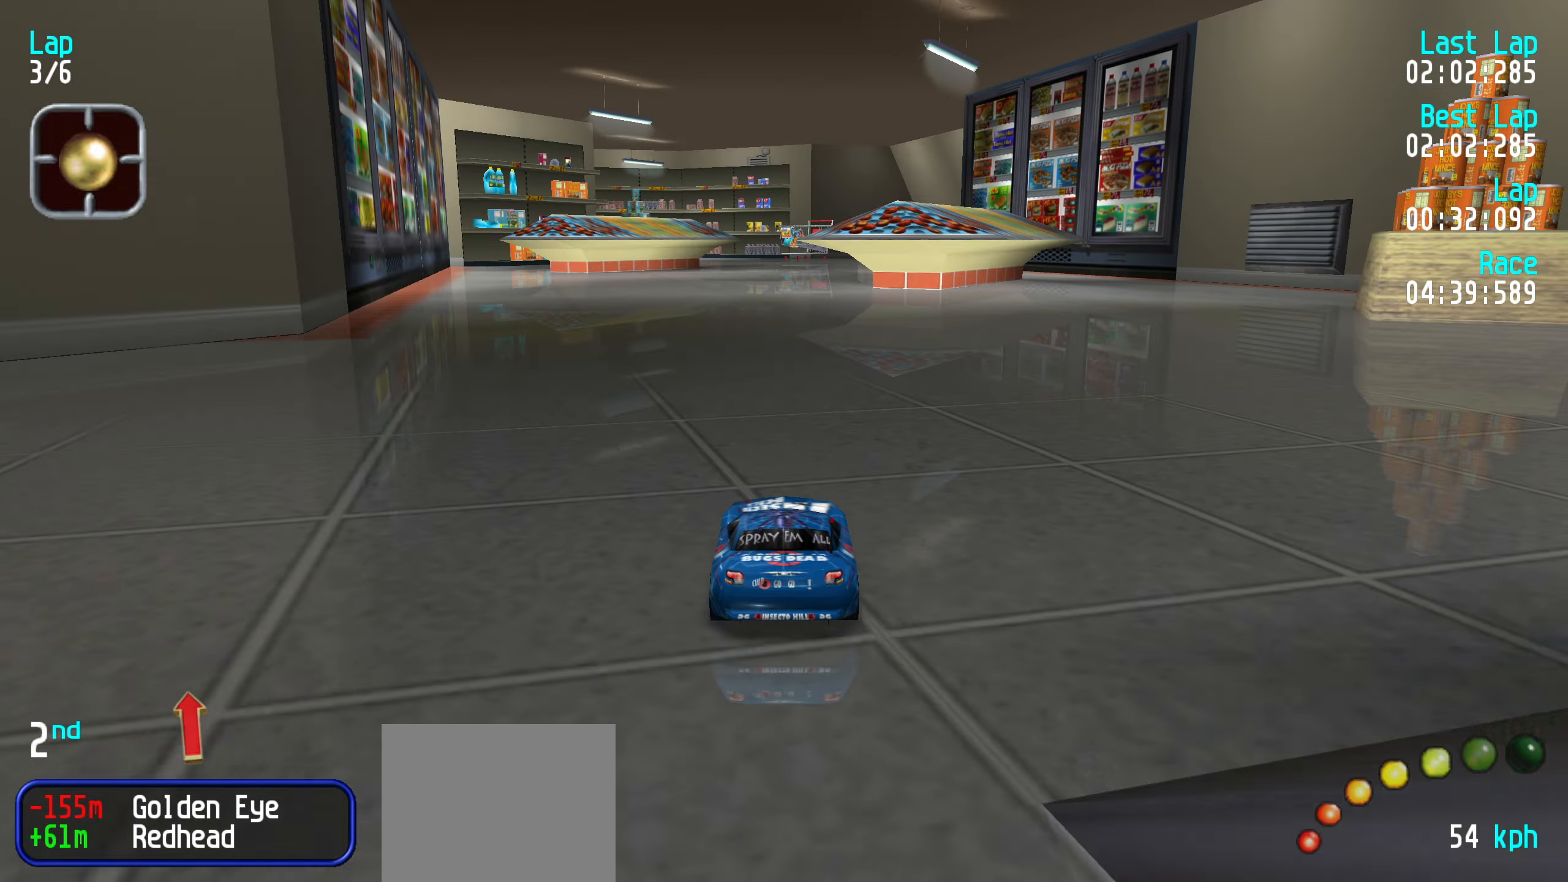
{"keys": ["up"], "events": [[350, "right", "down"], [400, "right", "up"]]}
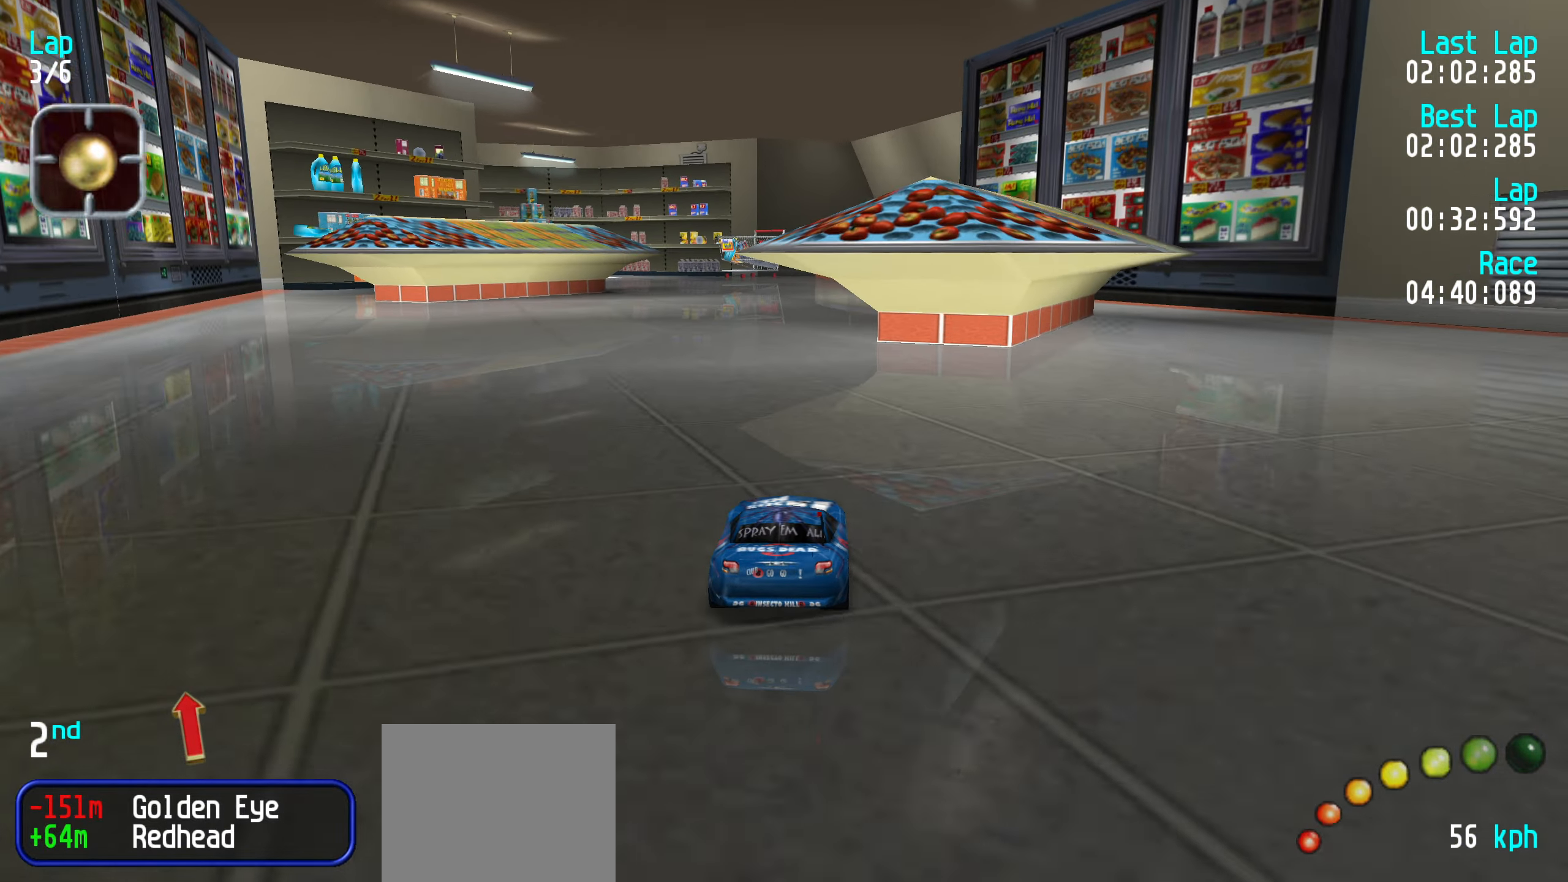
{"keys": ["up"], "events": [[133, "right", "down"], [183, "right", "up"]]}
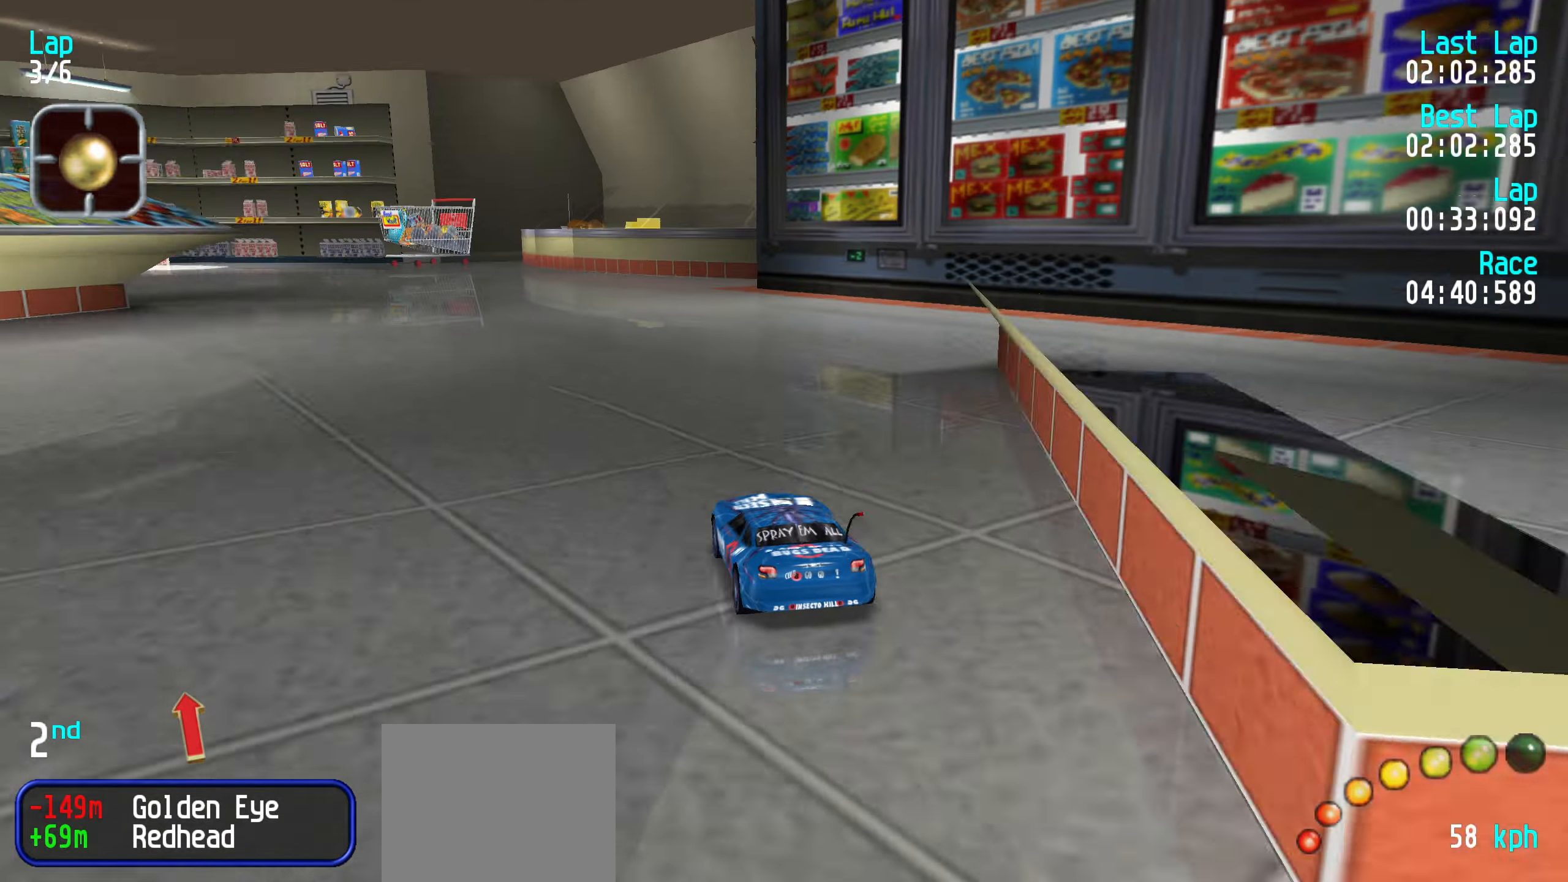
{"keys": ["up"], "events": [[50, "left", "down"], [100, "left", "up"], [200, "left", "down"], [300, "left", "up"], [383, "left", "down"], [433, "left", "up"]]}
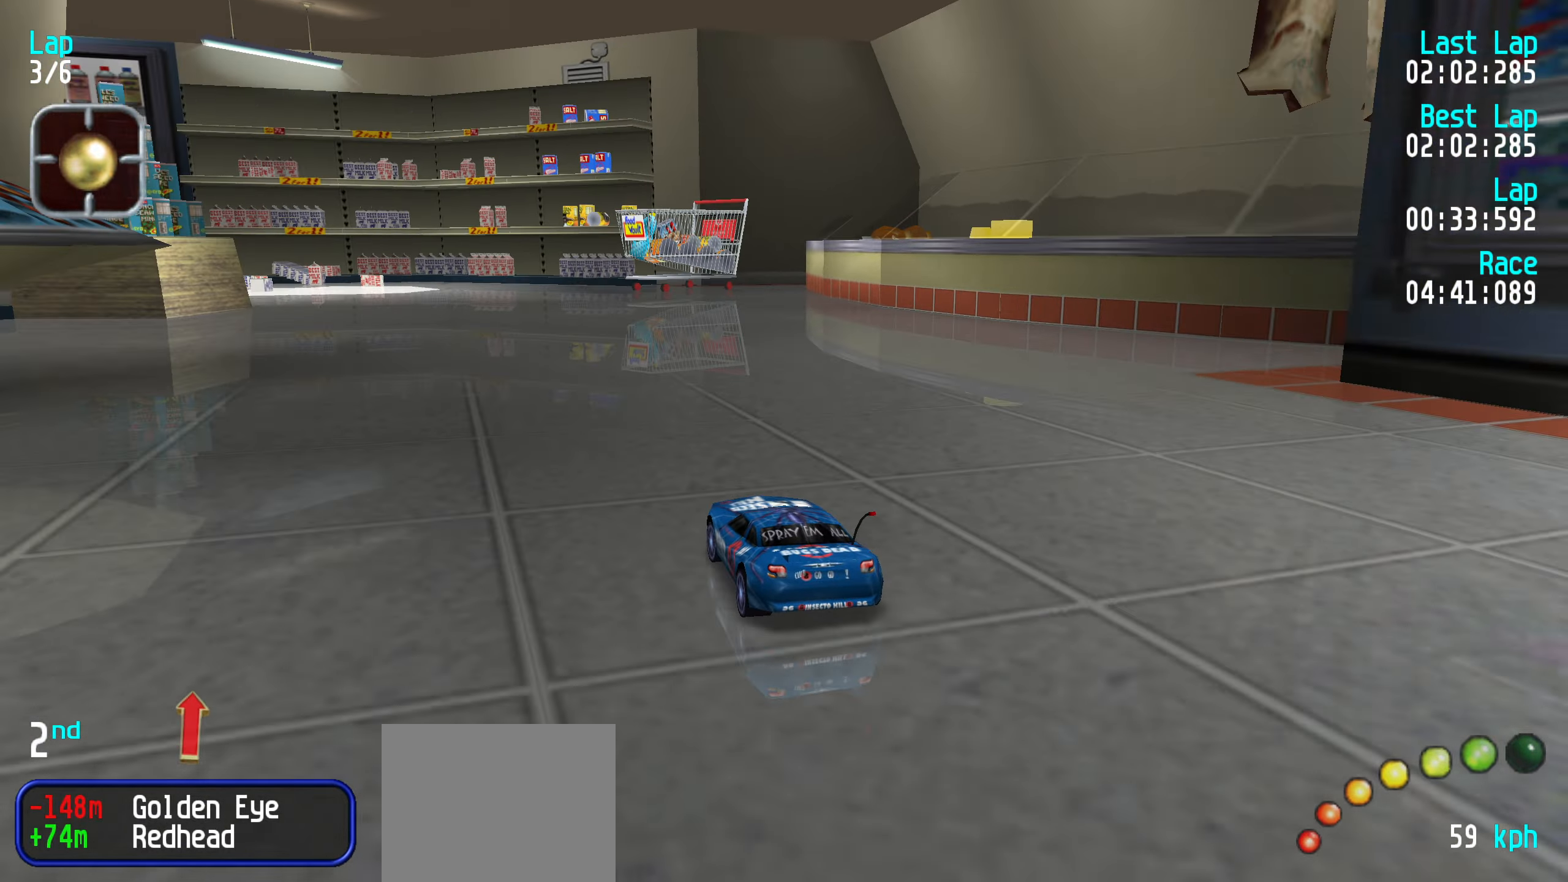
{"keys": ["left"], "events": [[33, "left", "down"], [116, "left", "up"], [166, "left", "down"], [250, "left", "up"], [300, "left", "down"], [450, "up", "up"]]}
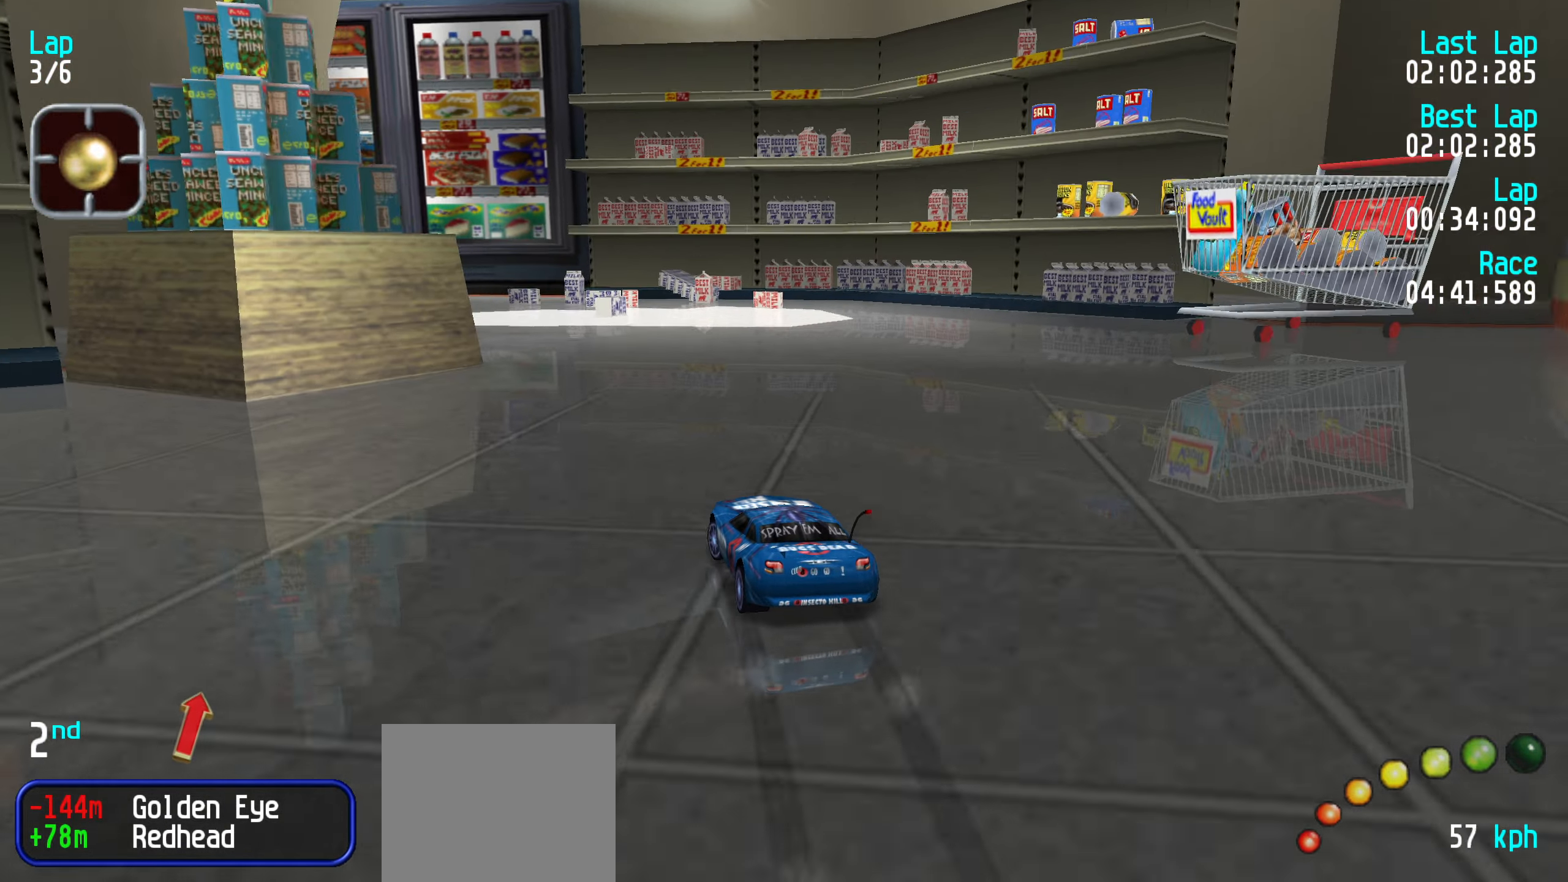
{"keys": ["left", "up"], "events": [[83, "up", "down"], [183, "left", "up"], [233, "left", "down"], [366, "left", "up"], [466, "left", "down"]]}
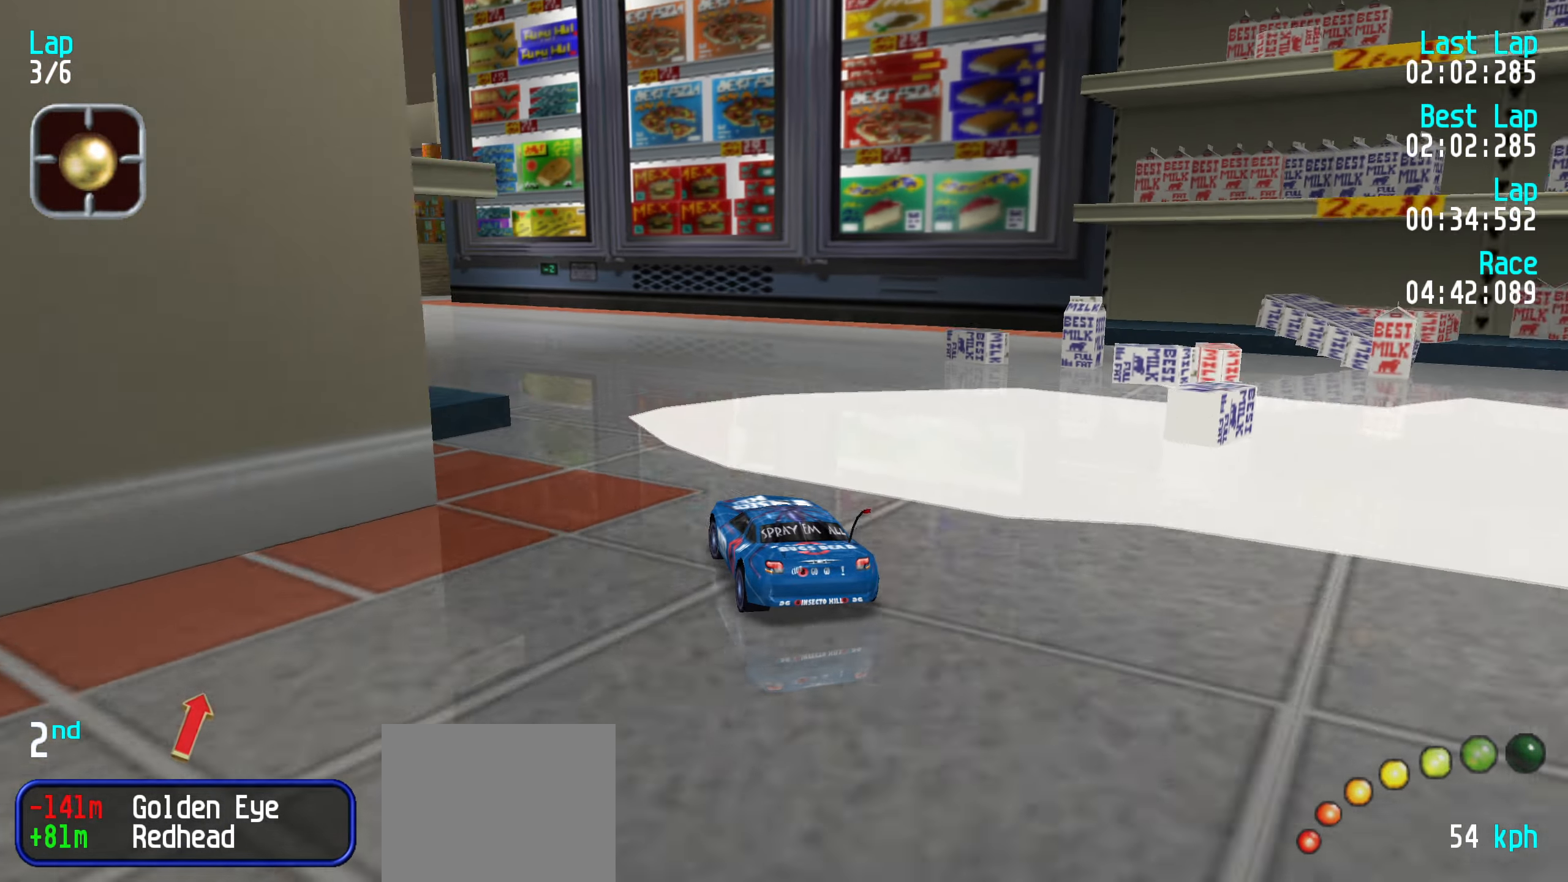
{"keys": ["left", "up"], "events": [[50, "left", "up"], [150, "left", "down"], [200, "left", "up"], [283, "left", "down"], [383, "left", "up"], [466, "left", "down"]]}
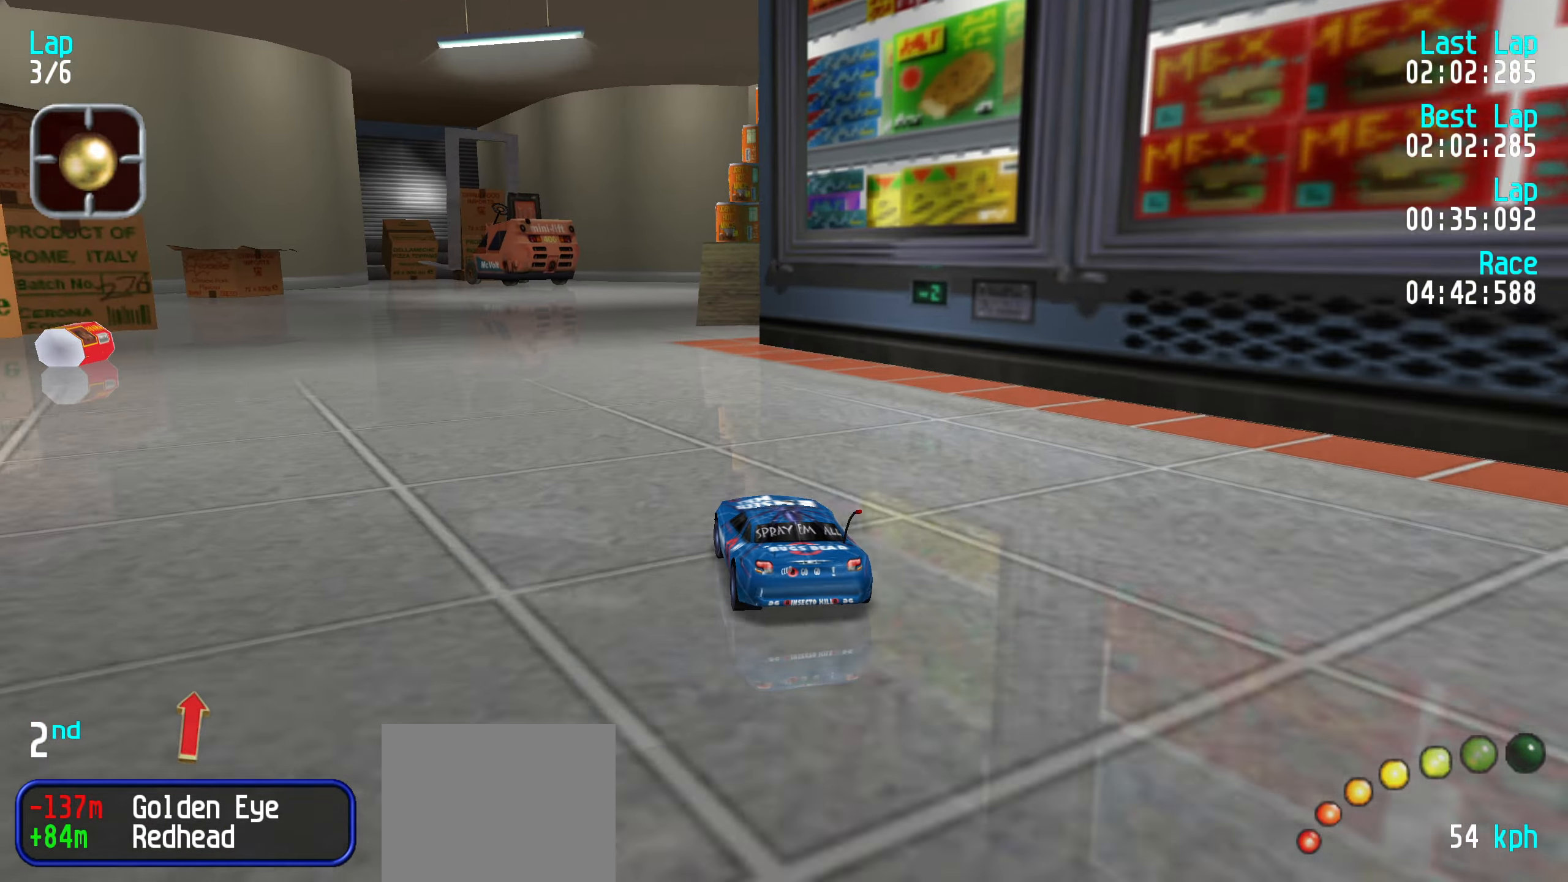
{"keys": ["right", "up"], "events": [[16, "left", "up"], [116, "left", "down"], [200, "left", "up"], [350, "right", "down"], [400, "right", "up"], [500, "right", "down"]]}
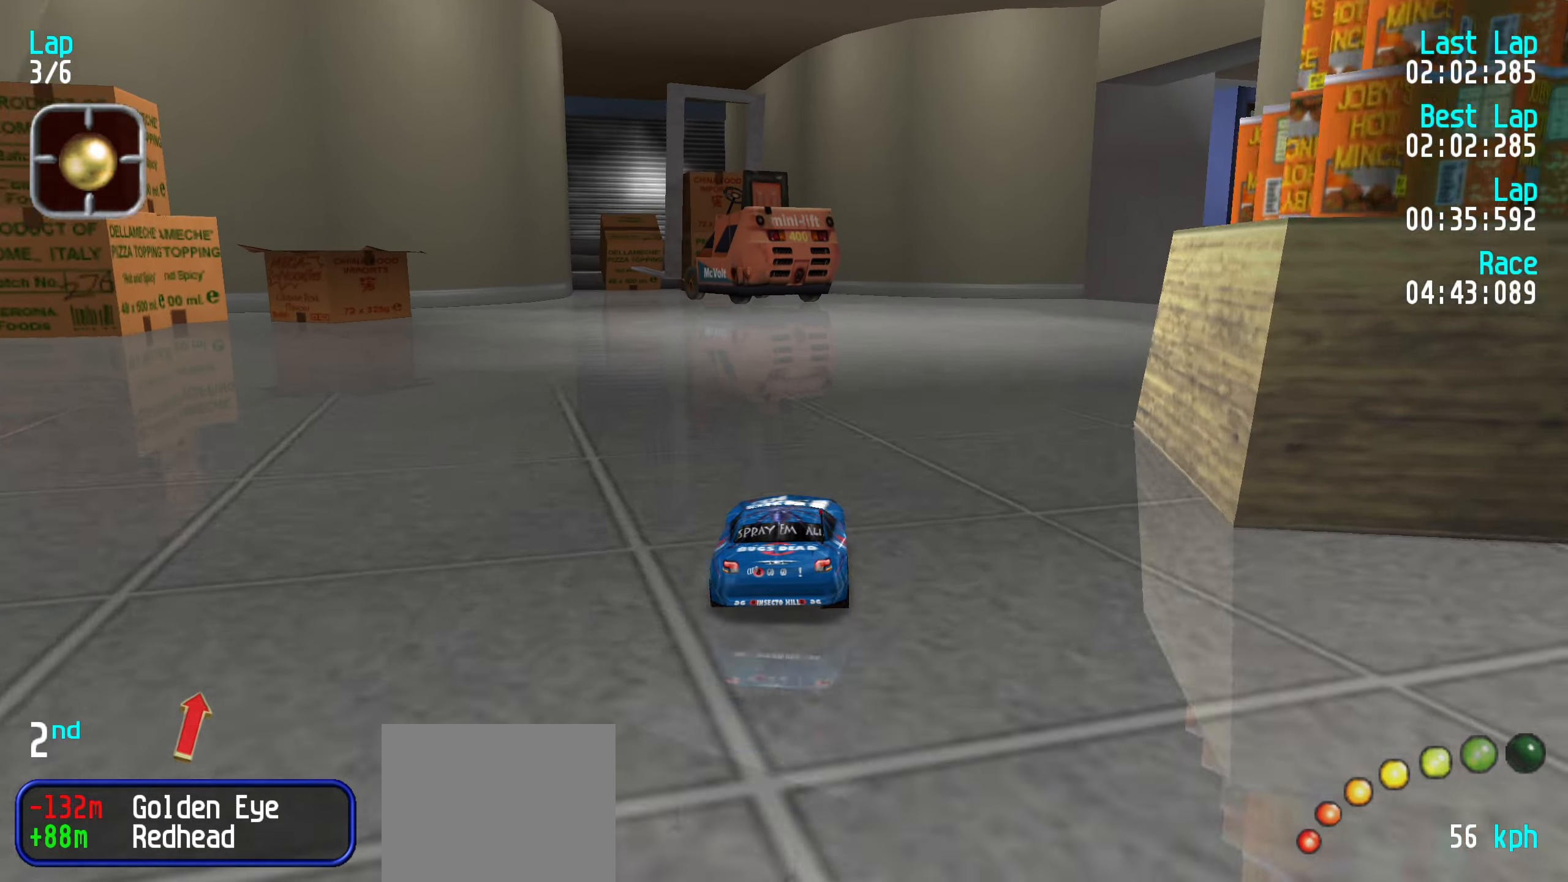
{"keys": ["right", "up"], "events": [[133, "up", "up"], [266, "up", "down"], [366, "up", "up"], [467, "up", "down"]]}
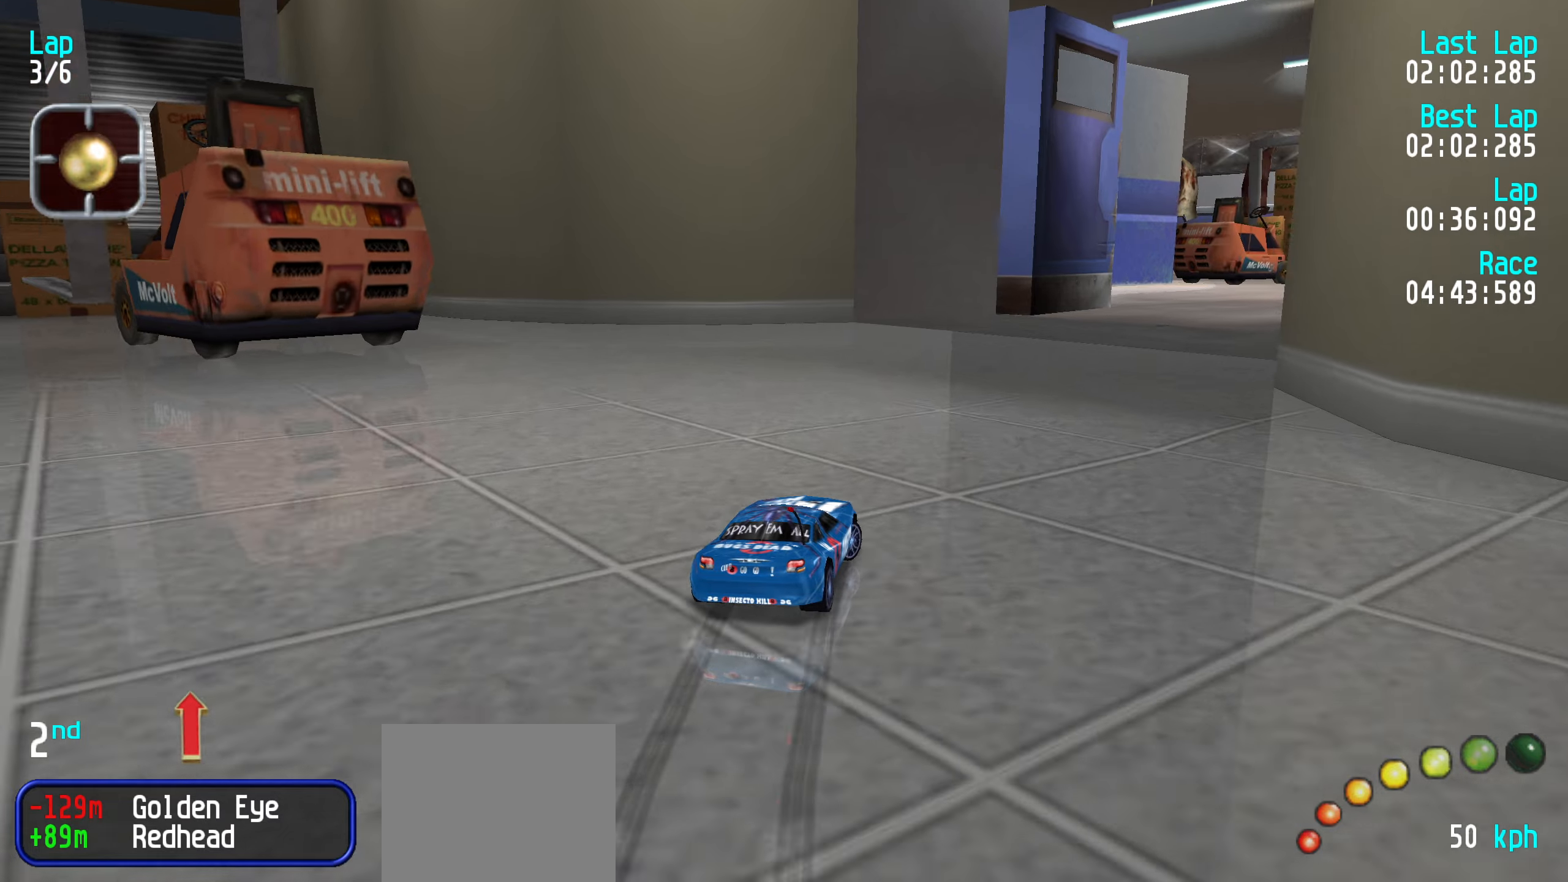
{"keys": ["up"], "events": [[150, "right", "up"], [200, "right", "down"], [283, "right", "up"], [383, "right", "down"], [433, "right", "up"]]}
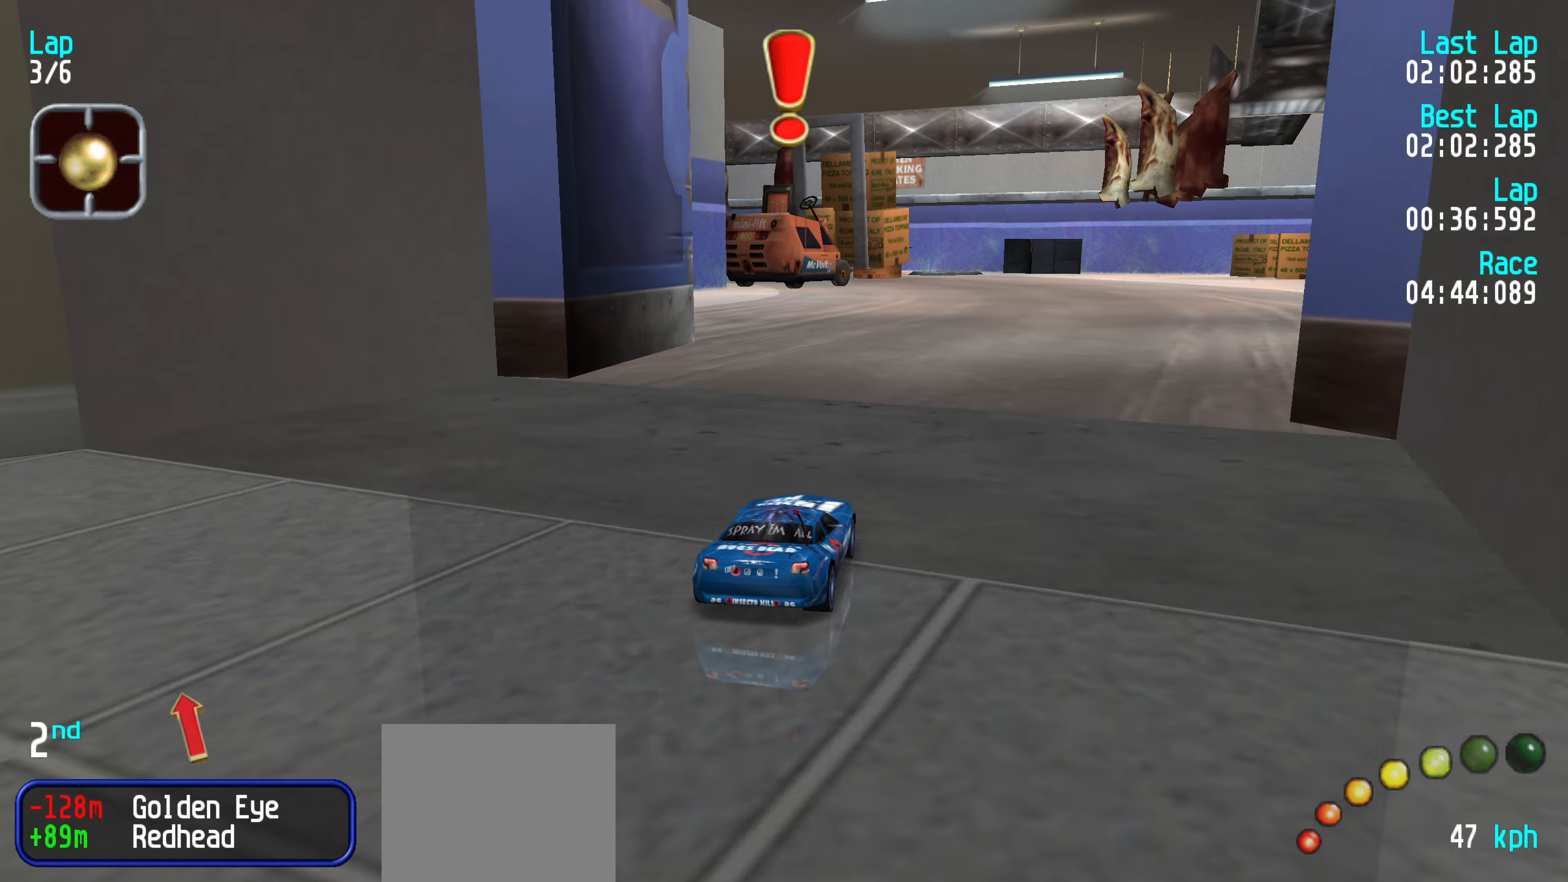
{"keys": ["up"], "events": []}
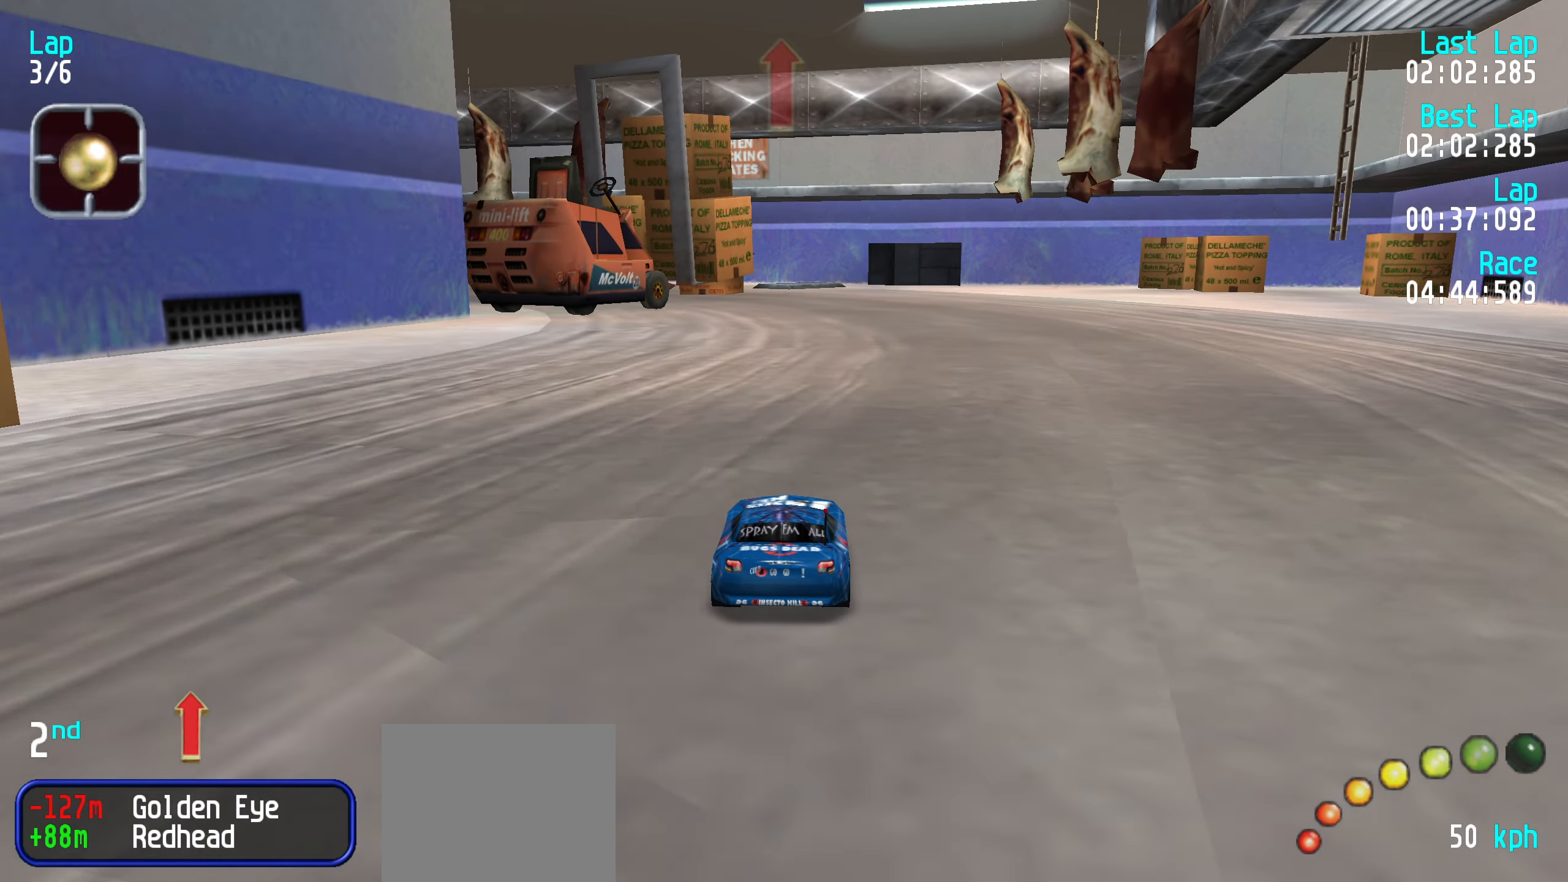
{"keys": ["up"], "events": []}